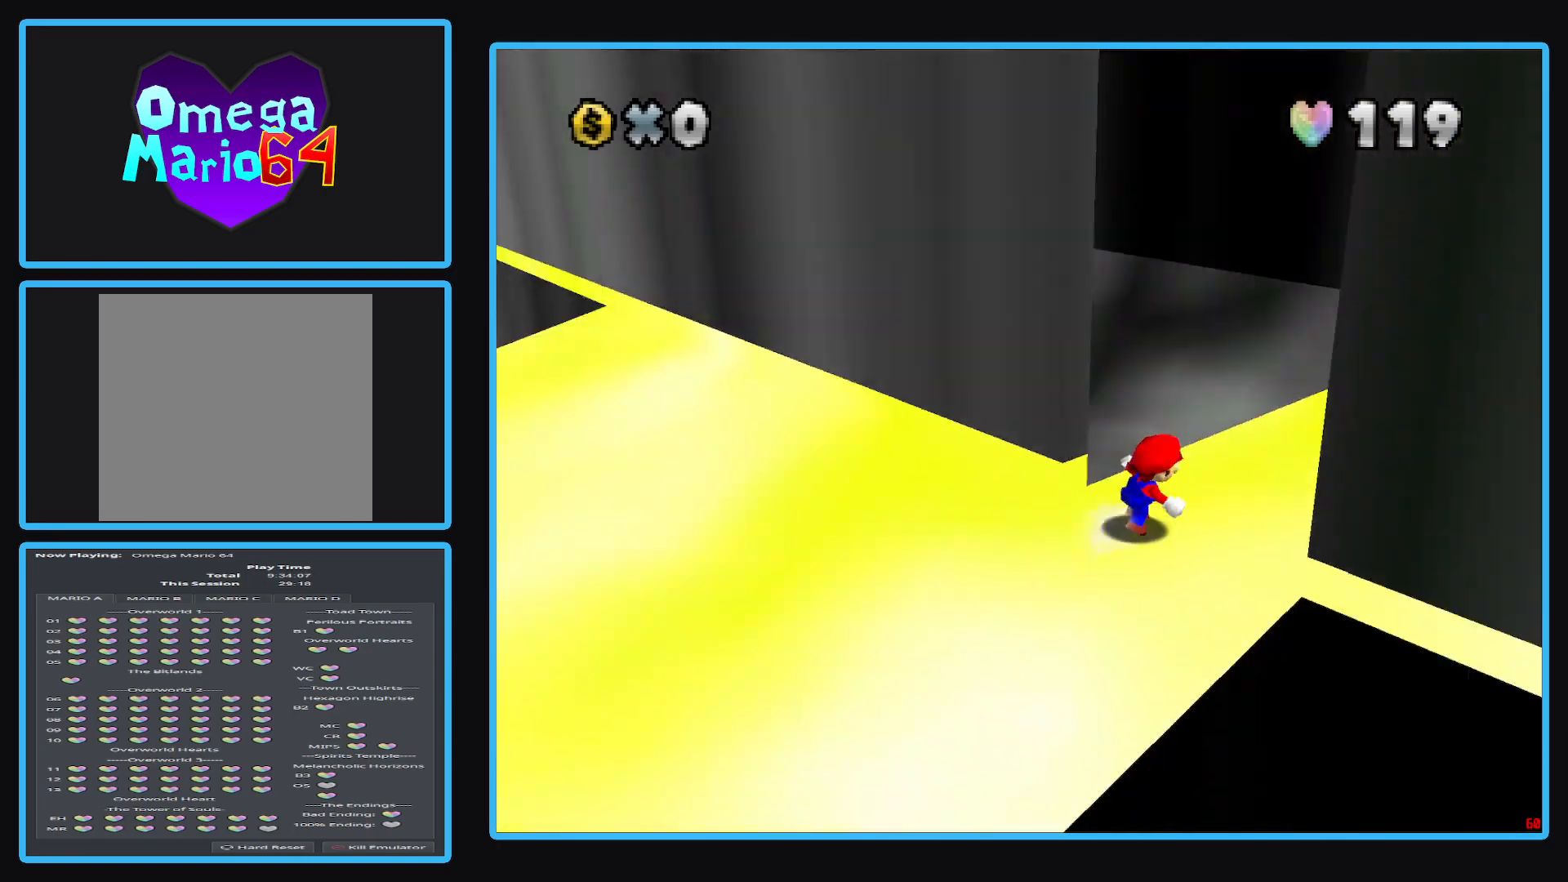
Gameplay with a controller (Xbox layout); each line is a JSON object with the inputs held at the frame after it. "events" lists button and stick changes between this image and that frame as [ms after this image, input, new state], when the widget could be followed in between. Not read: L3 R3.
{"buttons": [], "left_stick": "center", "right_stick": "center", "events": [[117, "B", "up"], [183, "B", "down"], [233, "left_stick", "right"], [283, "B", "up"], [333, "left_stick", "center"]]}
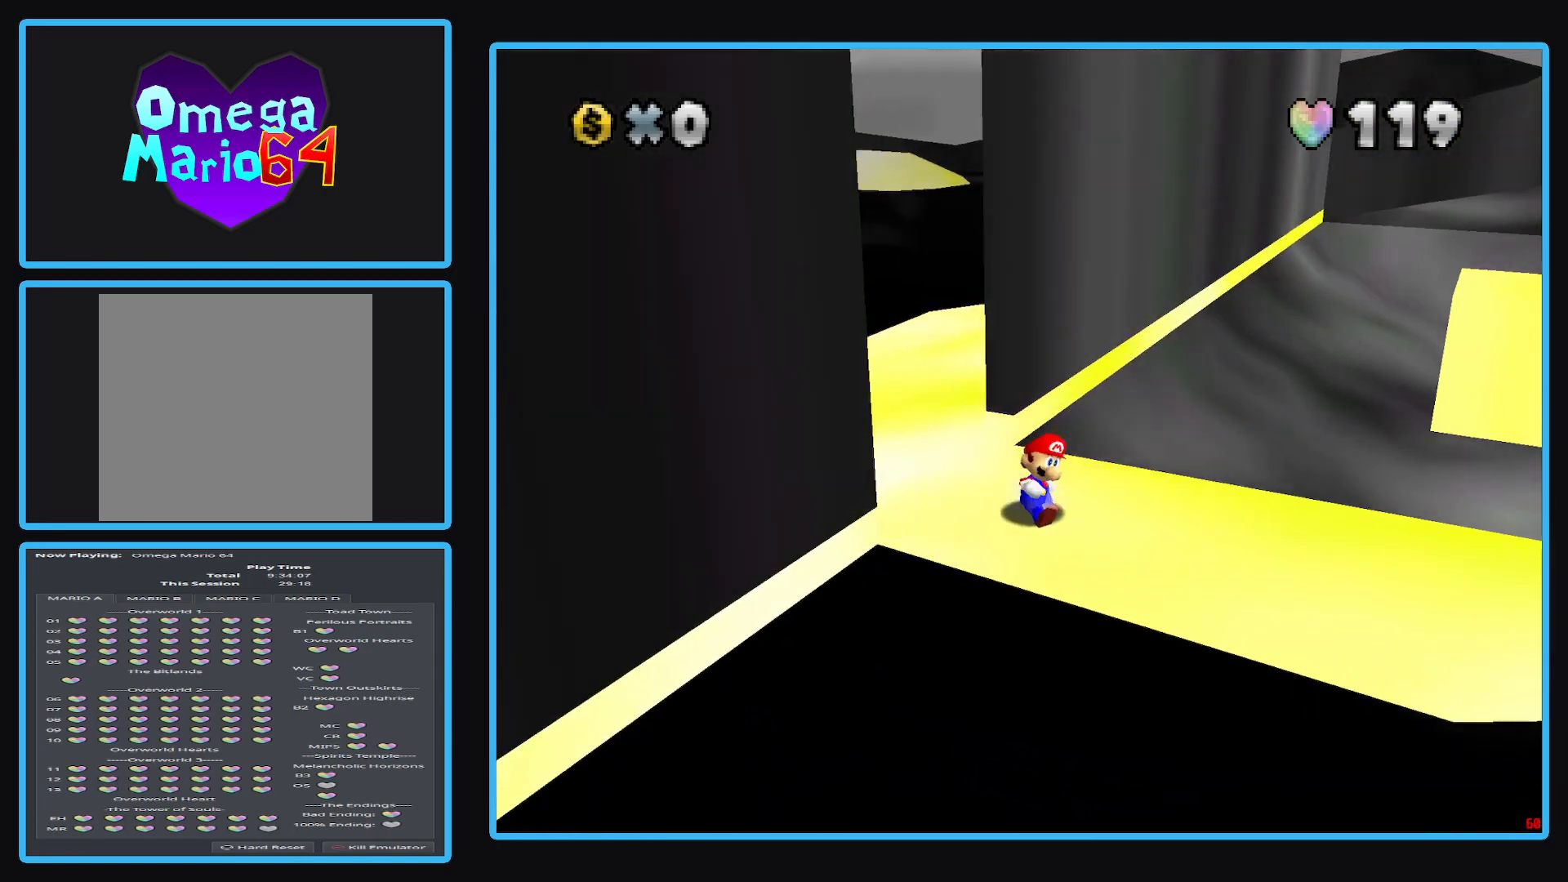
{"buttons": [], "left_stick": "center", "right_stick": "center", "events": []}
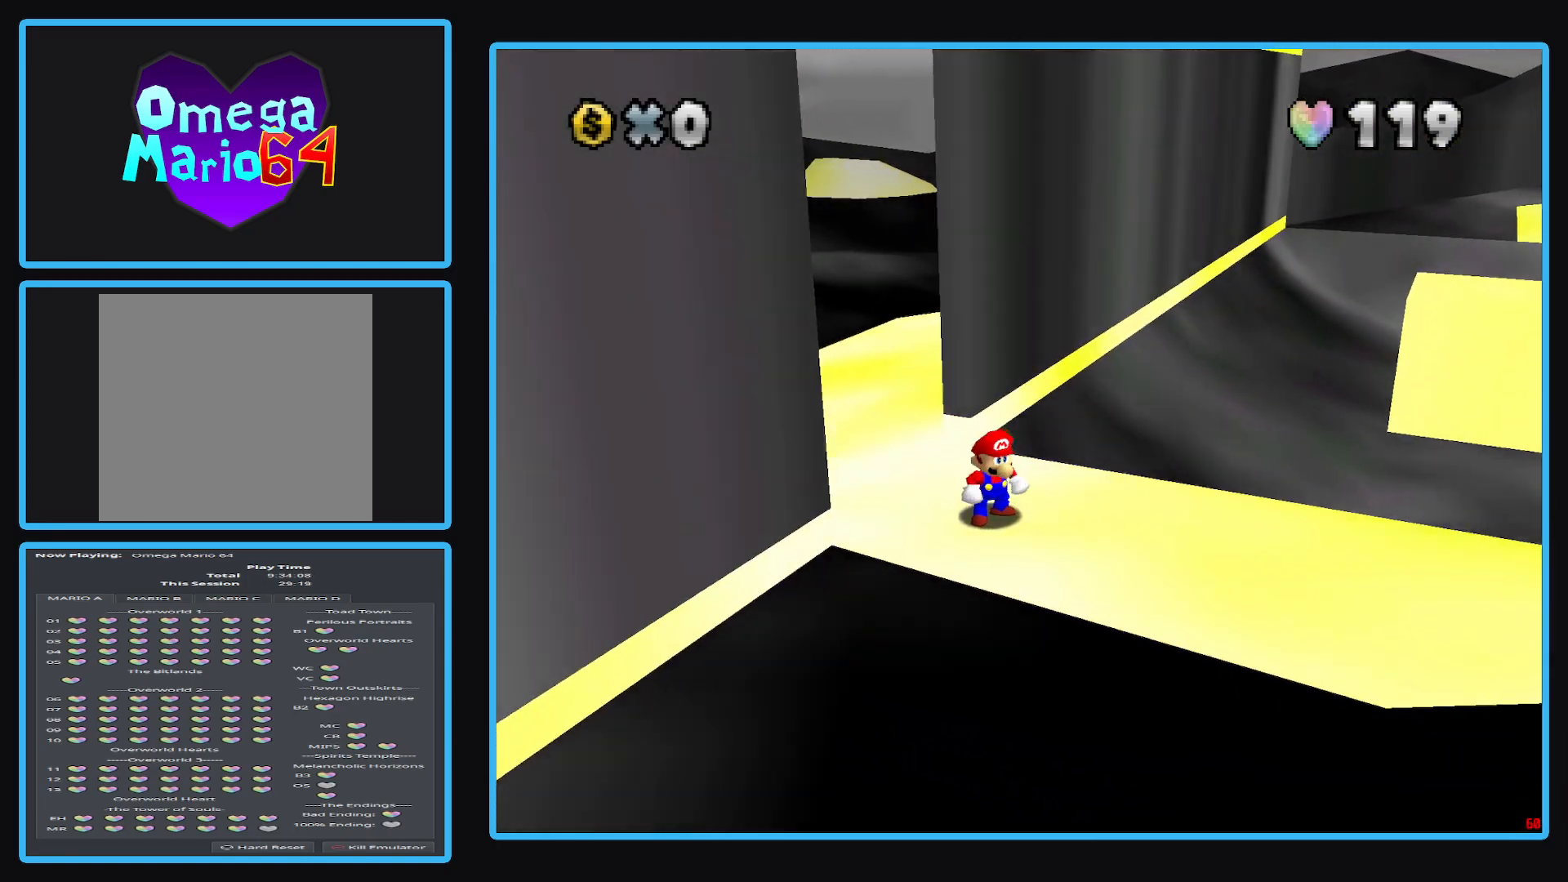
{"buttons": [], "left_stick": "center", "right_stick": "center", "events": []}
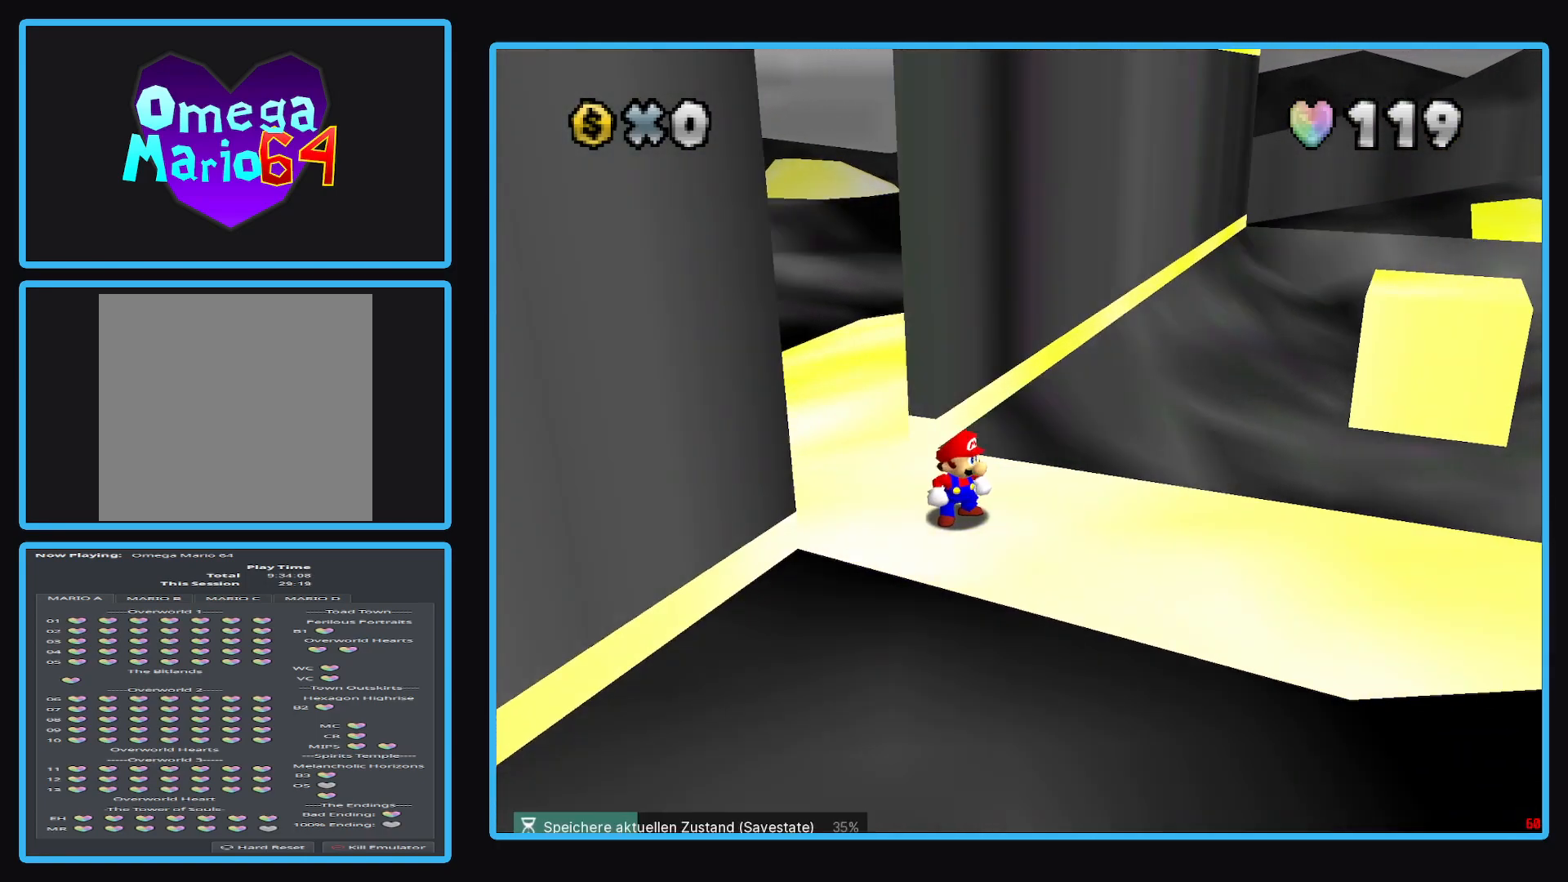
{"buttons": [], "left_stick": "down-right", "right_stick": "center", "events": [[450, "left_stick", "down-right"]]}
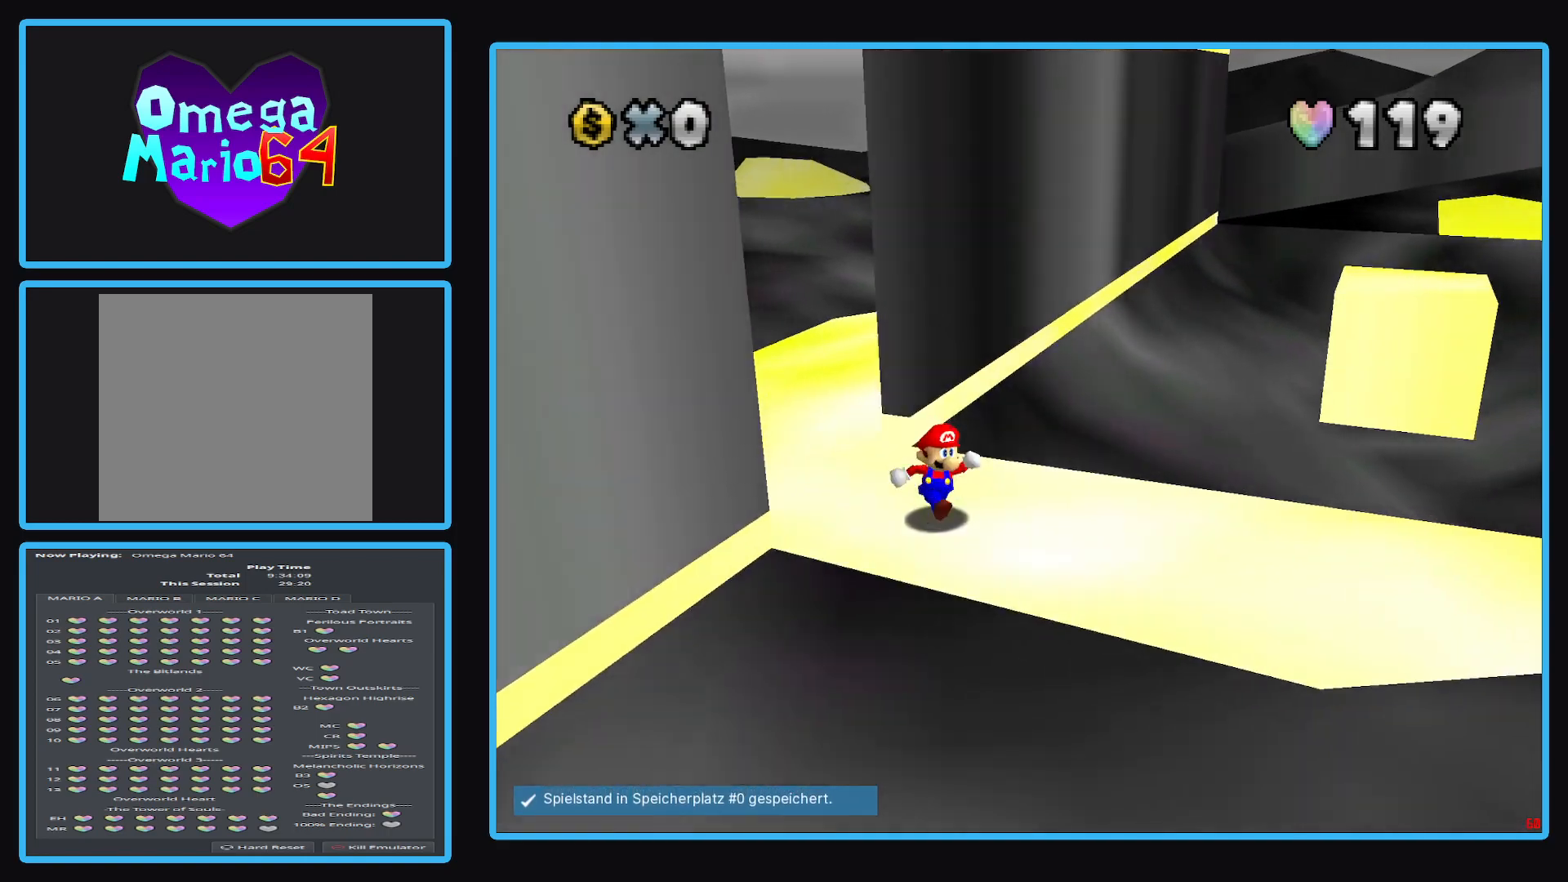
{"buttons": [], "left_stick": "down-right", "right_stick": "center", "events": []}
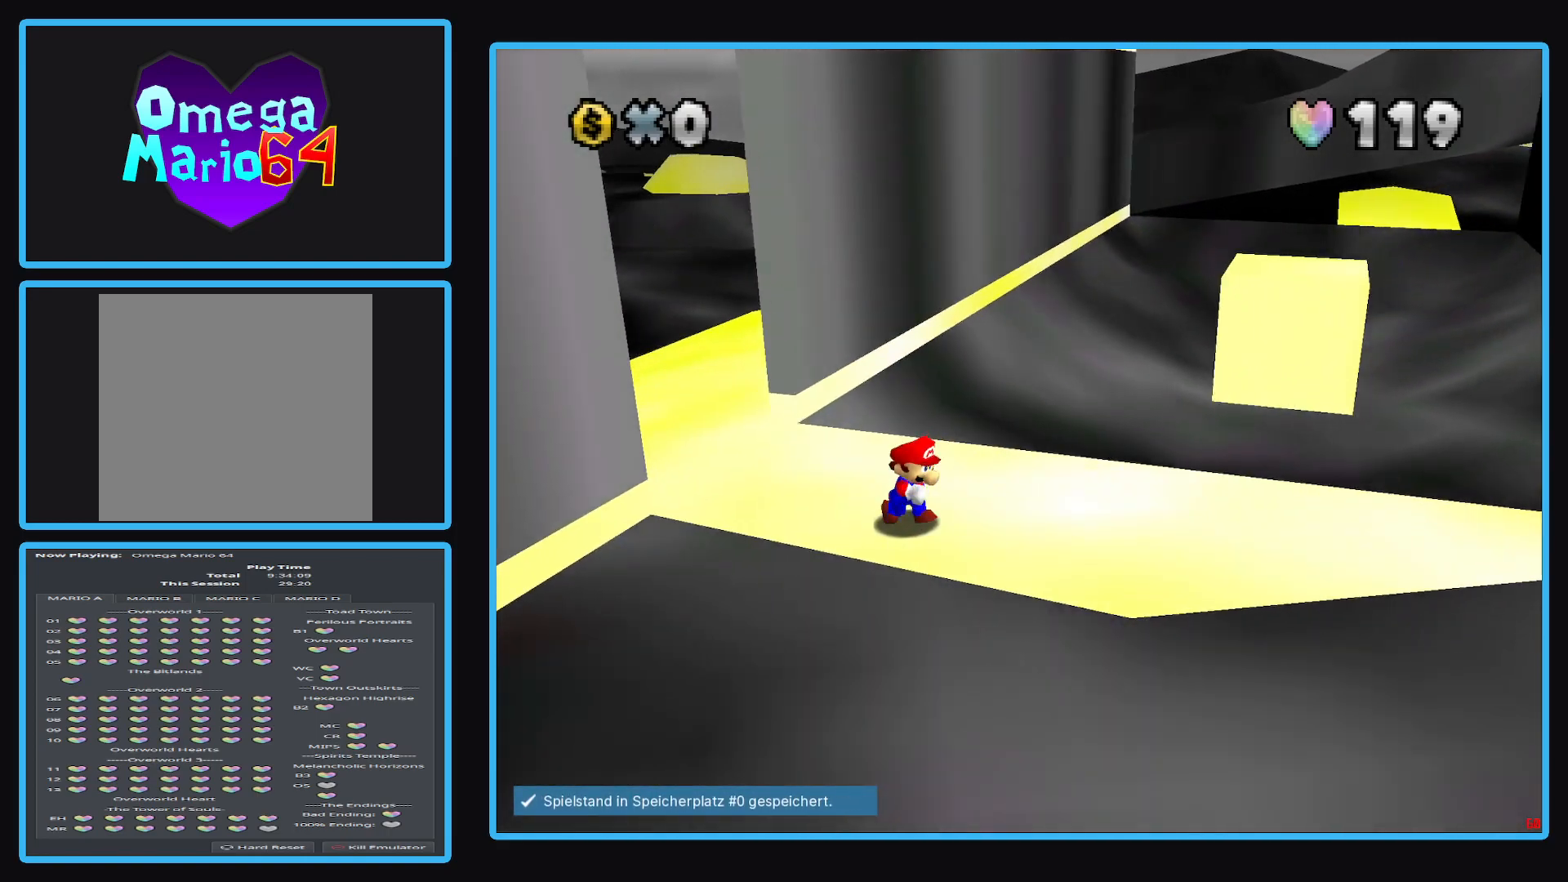
{"buttons": ["L2"], "left_stick": "up-right", "right_stick": "center", "events": [[250, "left_stick", "up-right"], [500, "L2", "down"]]}
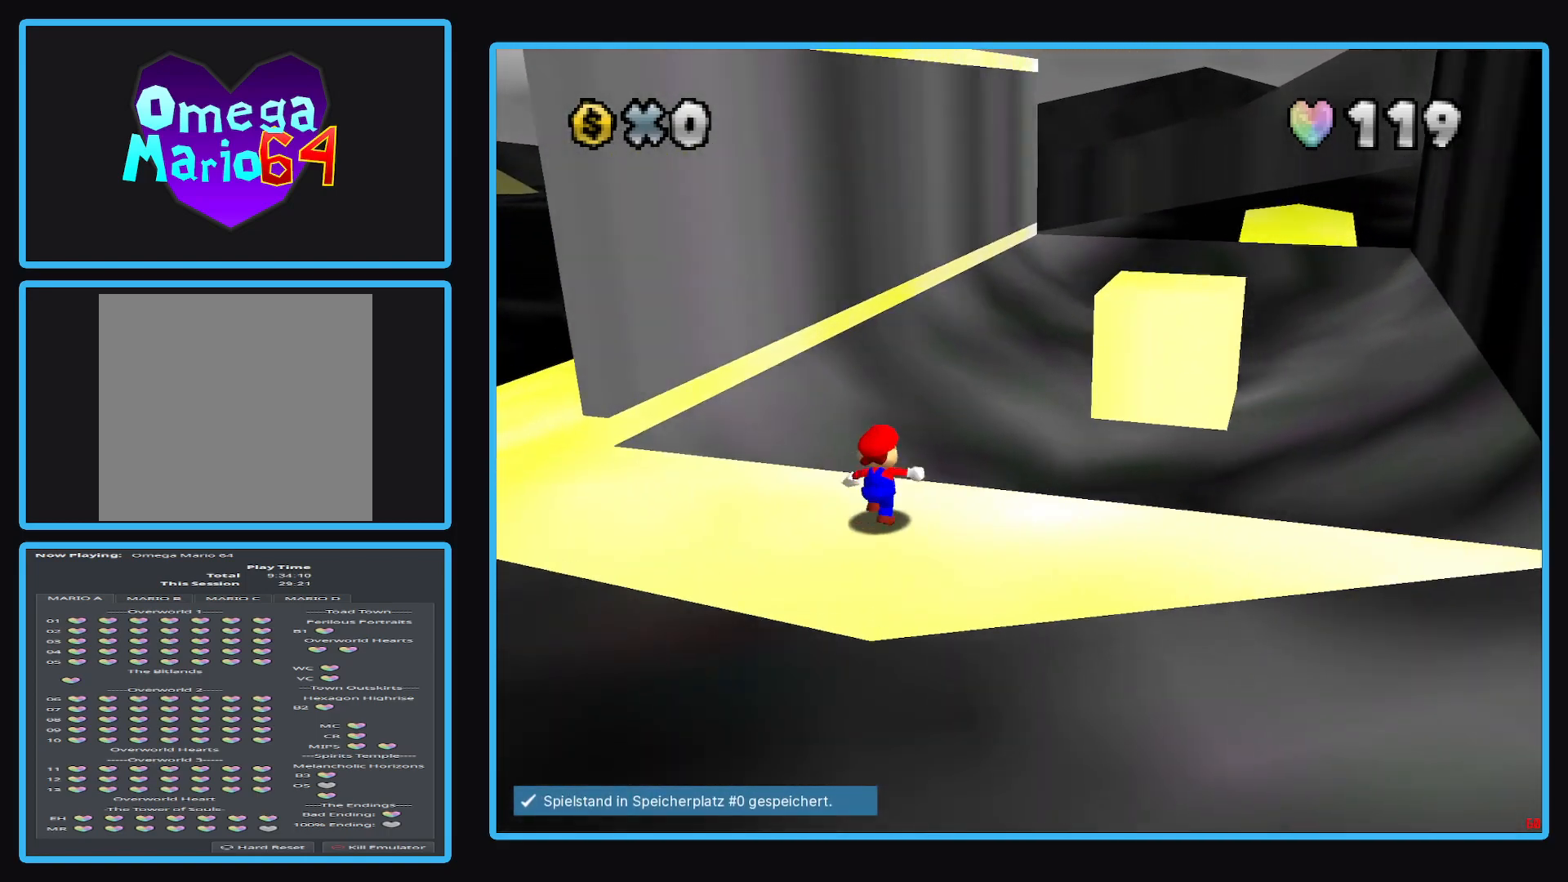
{"buttons": ["A", "L2"], "left_stick": "up-right", "right_stick": "center", "events": [[67, "A", "down"]]}
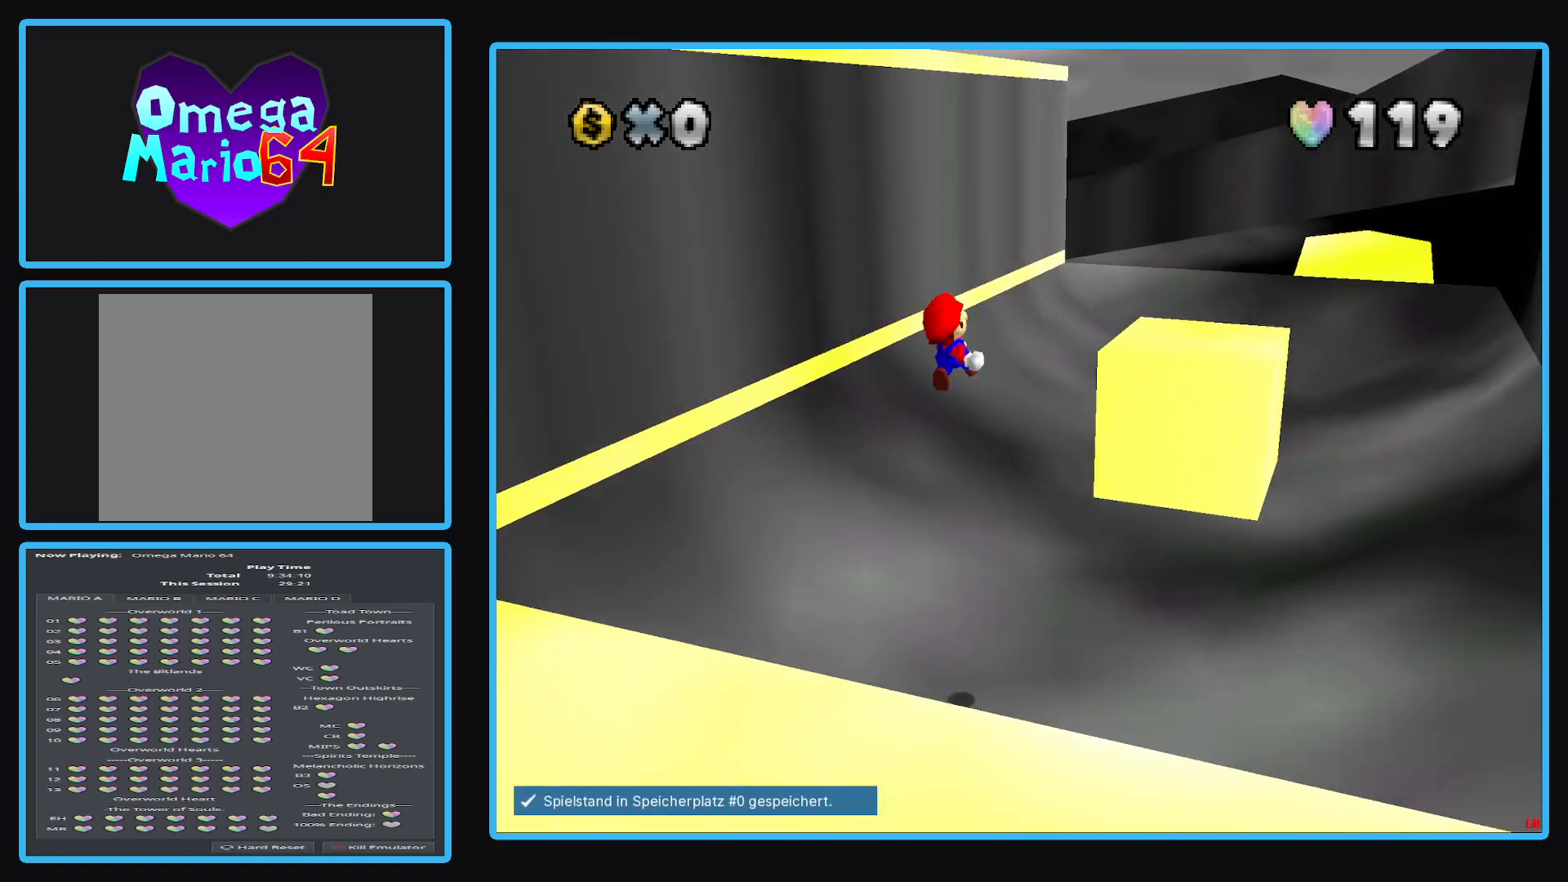
{"buttons": [], "left_stick": "up-right", "right_stick": "center", "events": [[117, "L2", "up"], [400, "A", "up"]]}
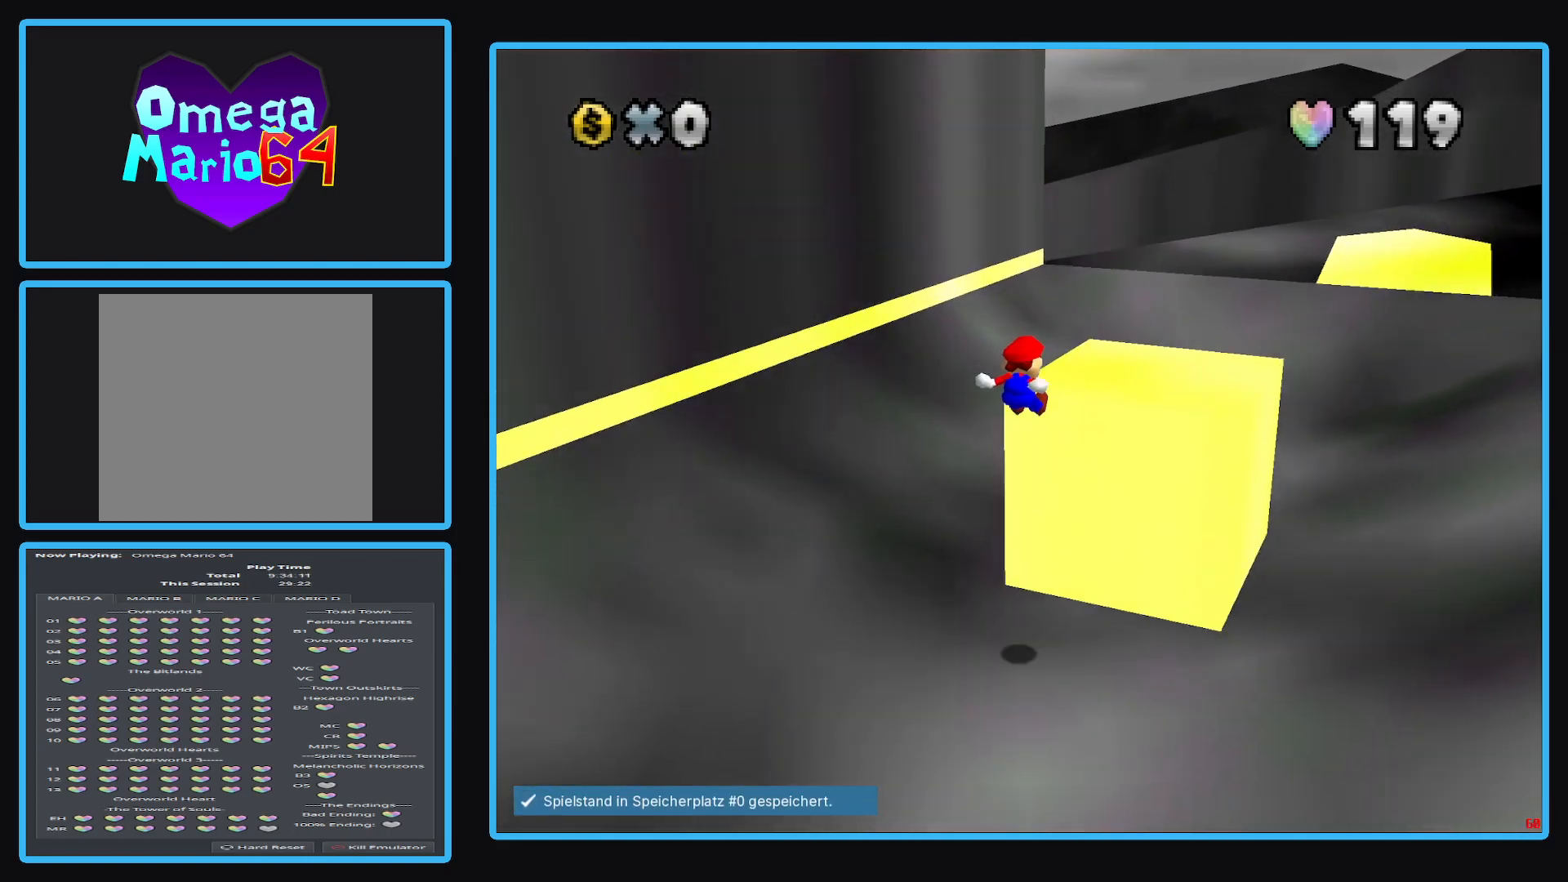
{"buttons": [], "left_stick": "center", "right_stick": "center", "events": [[100, "left_stick", "center"], [233, "A", "down"], [367, "A", "up"]]}
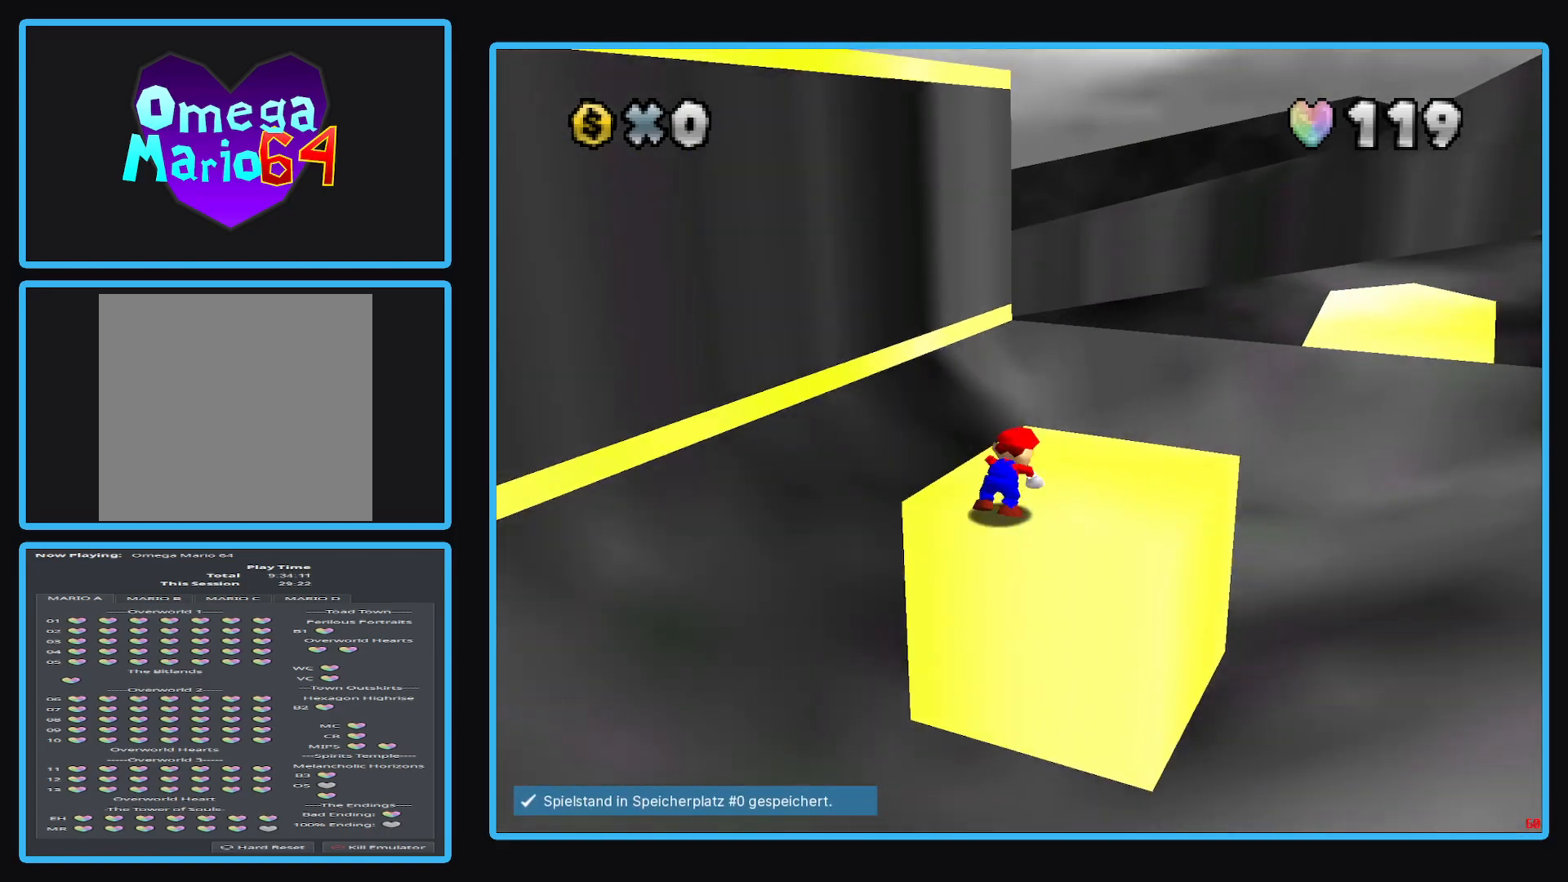
{"buttons": [], "left_stick": "center", "right_stick": "center", "events": [[33, "Y", "down"], [100, "Y", "up"]]}
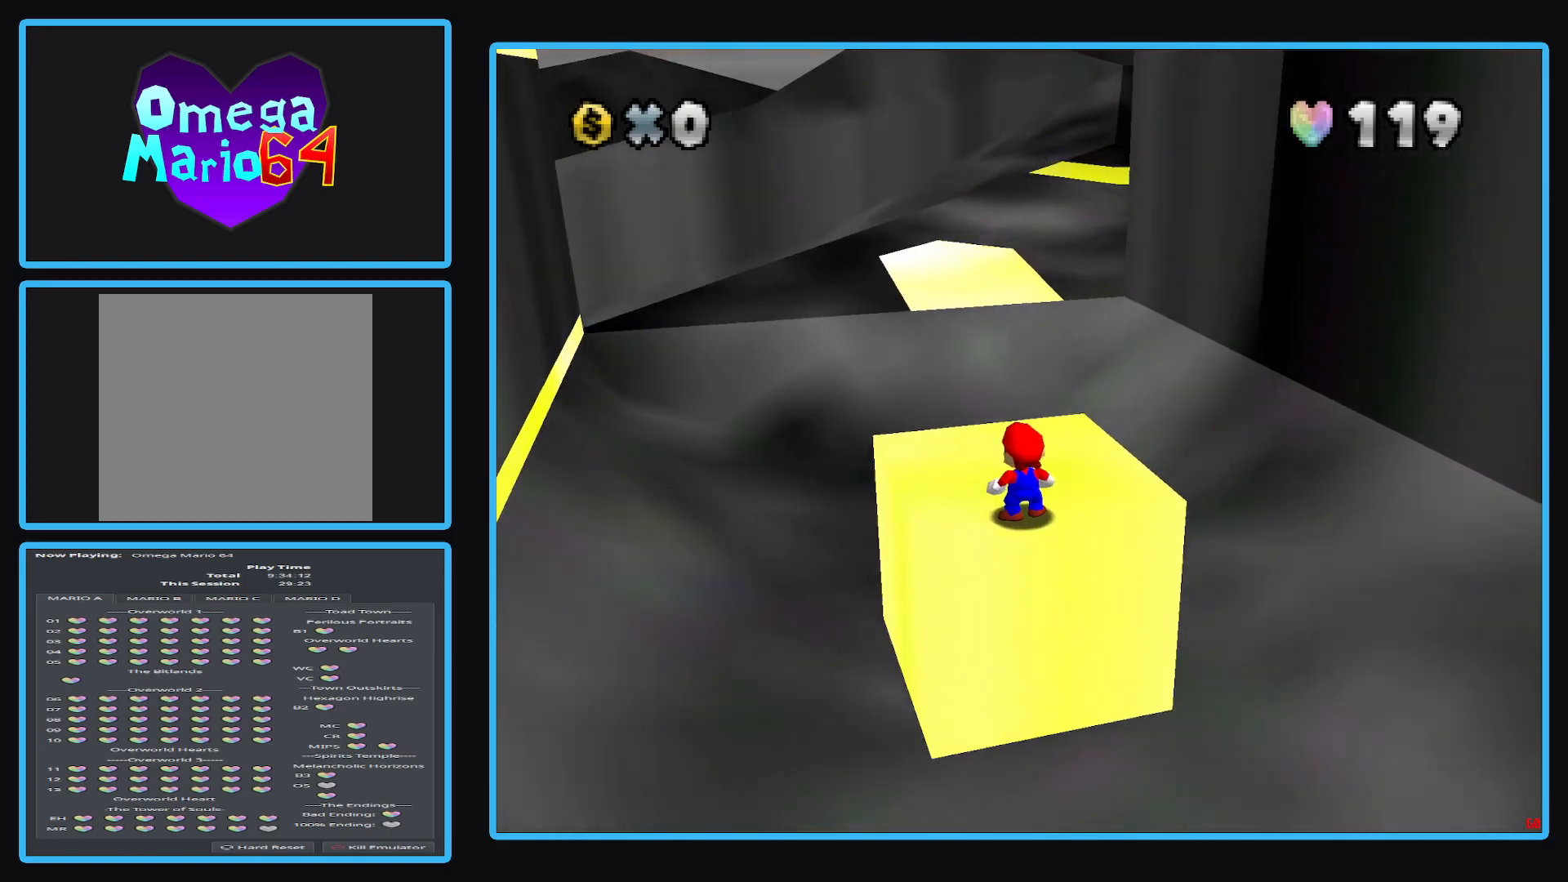
{"buttons": [], "left_stick": "center", "right_stick": "center", "events": []}
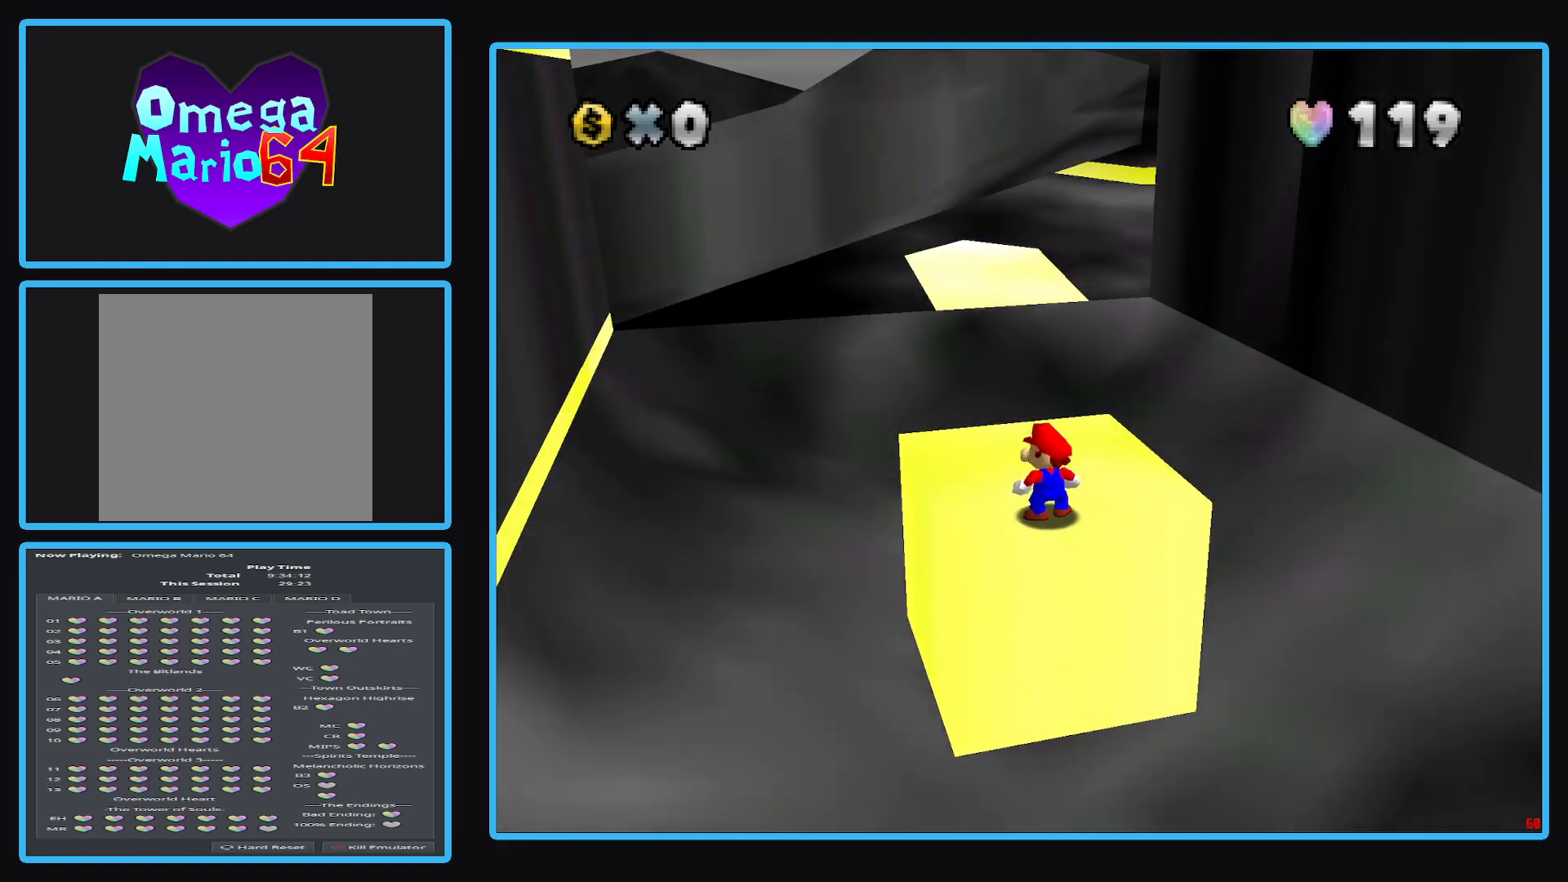
{"buttons": [], "left_stick": "center", "right_stick": "center", "events": []}
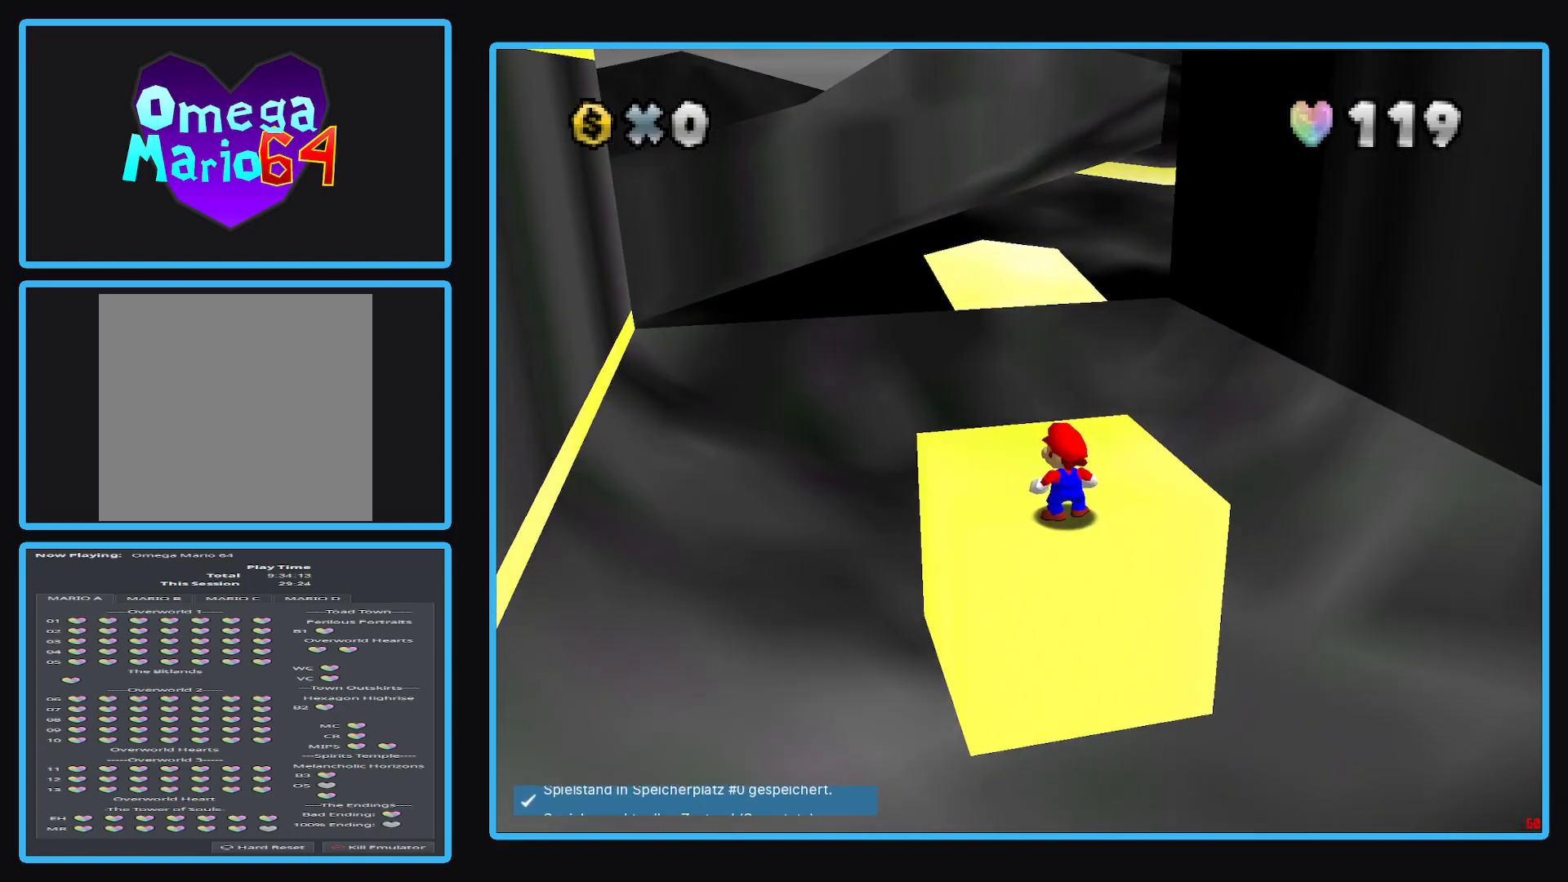
{"buttons": [], "left_stick": "up-right", "right_stick": "center", "events": [[183, "left_stick", "up"], [433, "left_stick", "up-right"]]}
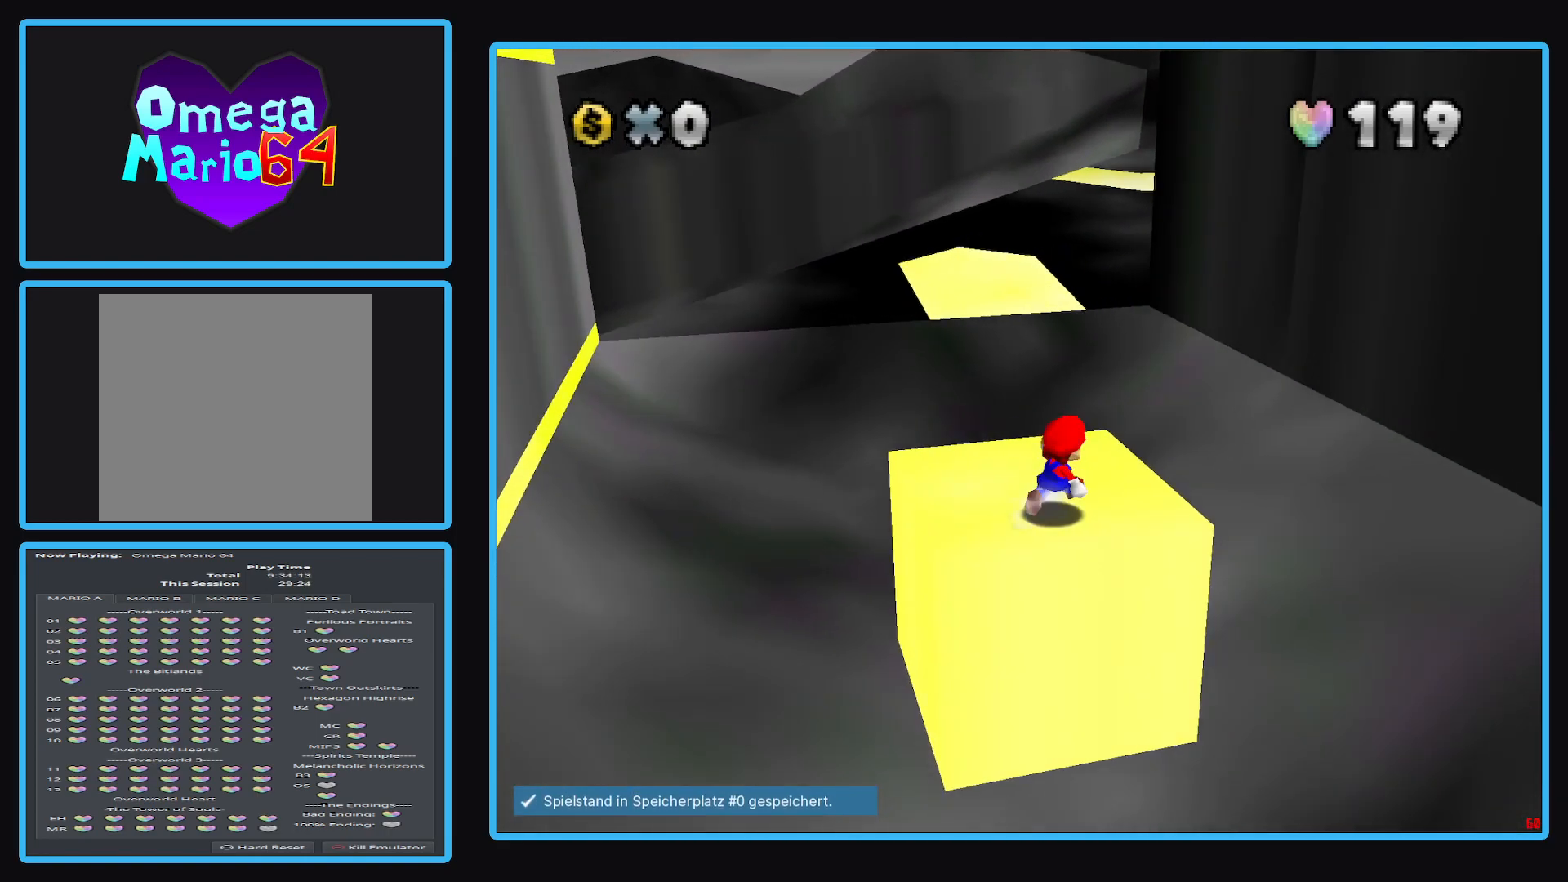
{"buttons": ["L2"], "left_stick": "up", "right_stick": "center", "events": [[100, "left_stick", "up"], [417, "L2", "down"]]}
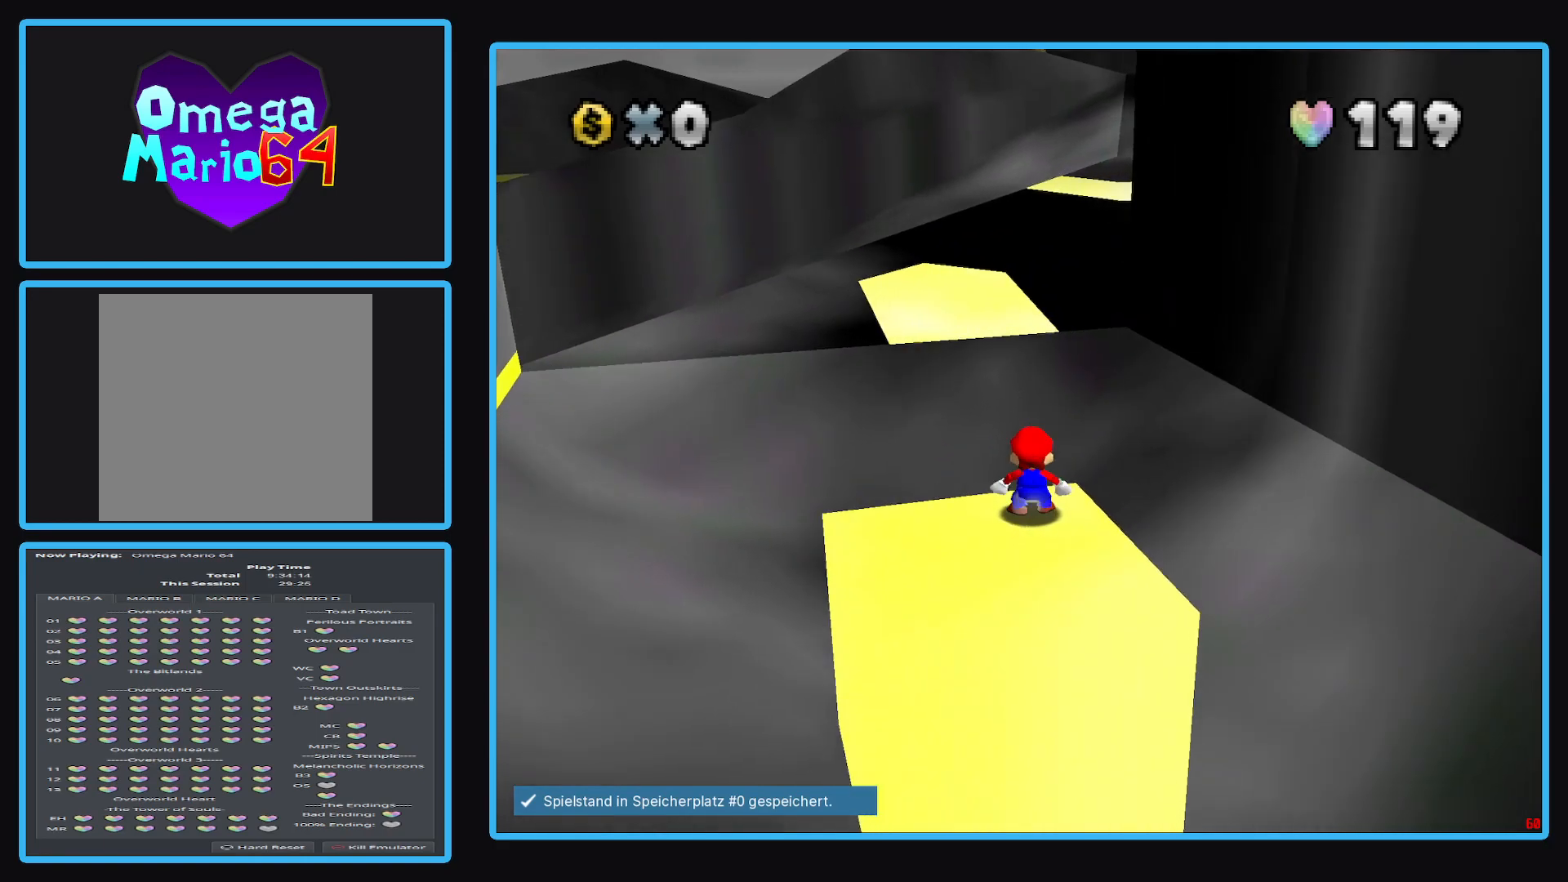
{"buttons": ["A", "L2"], "left_stick": "up-left", "right_stick": "center", "events": [[17, "A", "down"], [83, "left_stick", "up-left"]]}
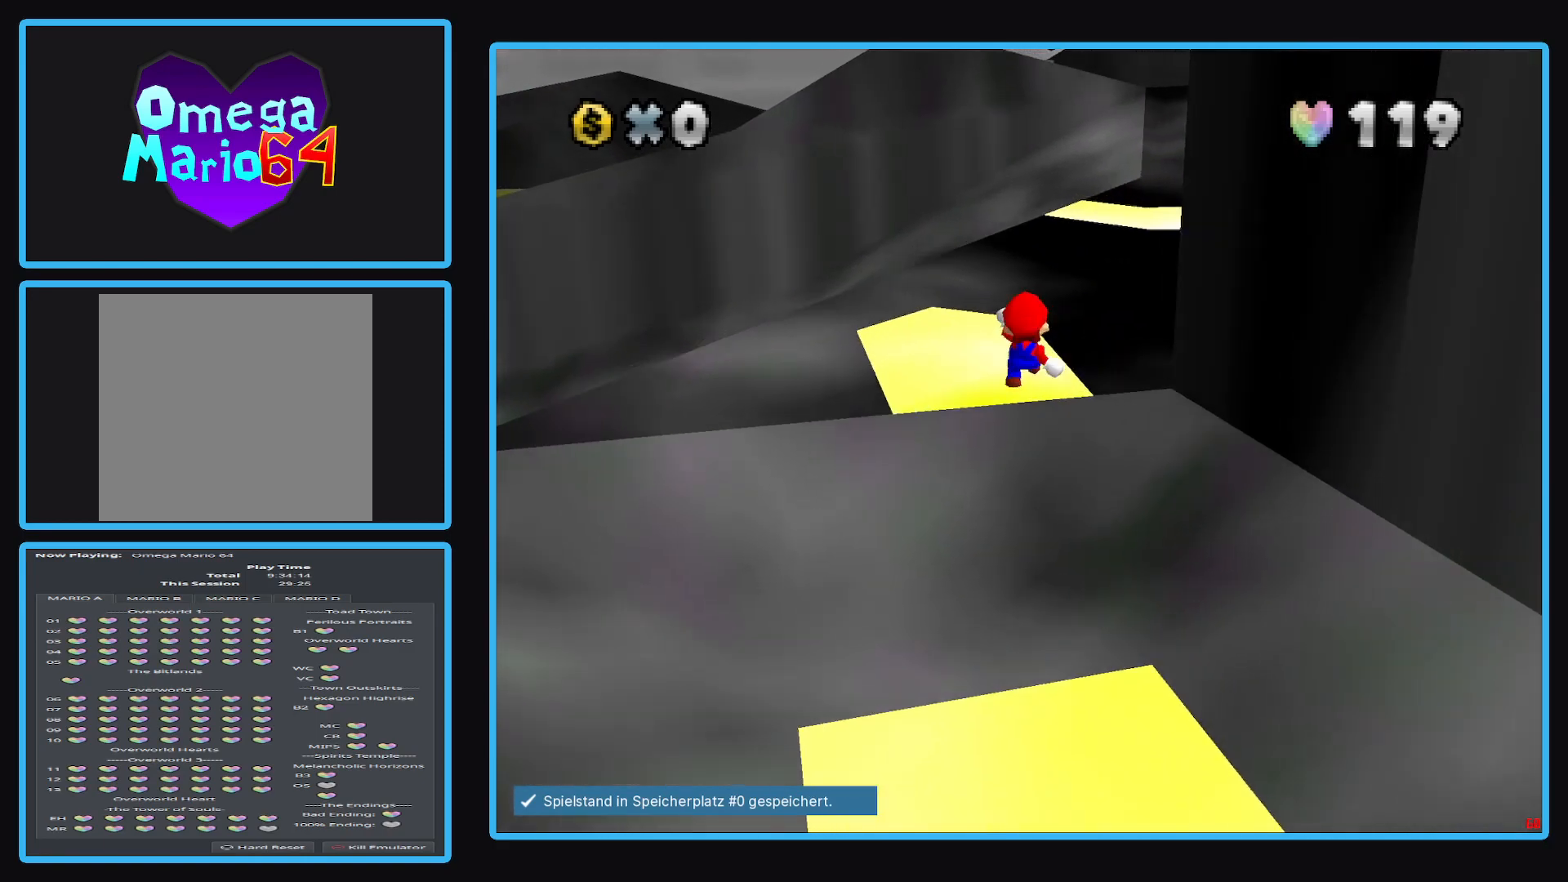
{"buttons": ["A", "L2"], "left_stick": "up-left", "right_stick": "center", "events": []}
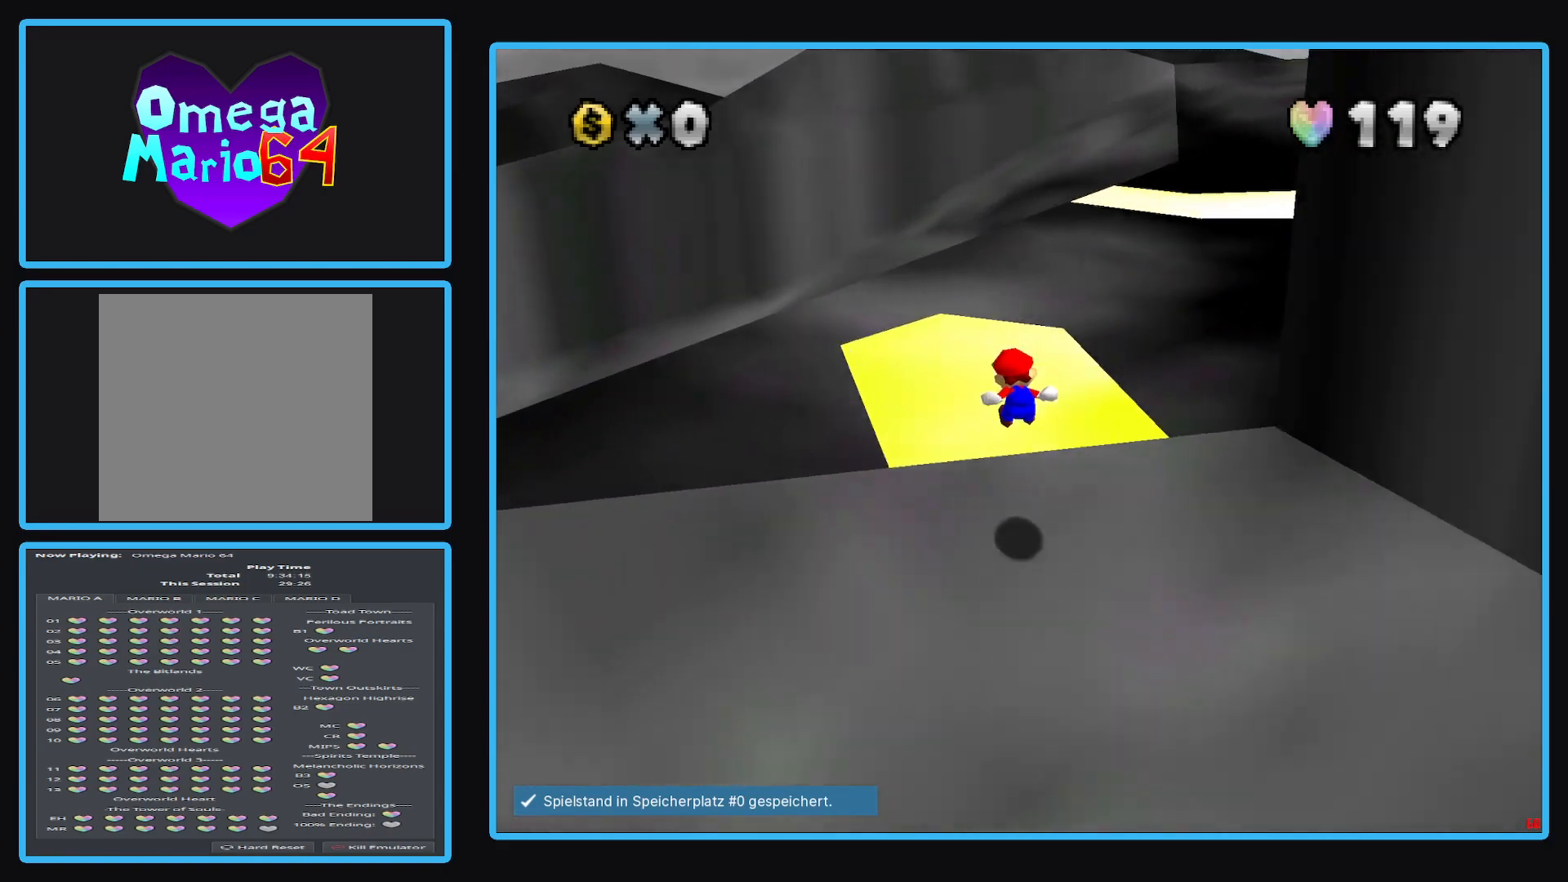
{"buttons": [], "left_stick": "center", "right_stick": "center", "events": [[67, "L2", "up"], [133, "A", "up"], [283, "left_stick", "center"]]}
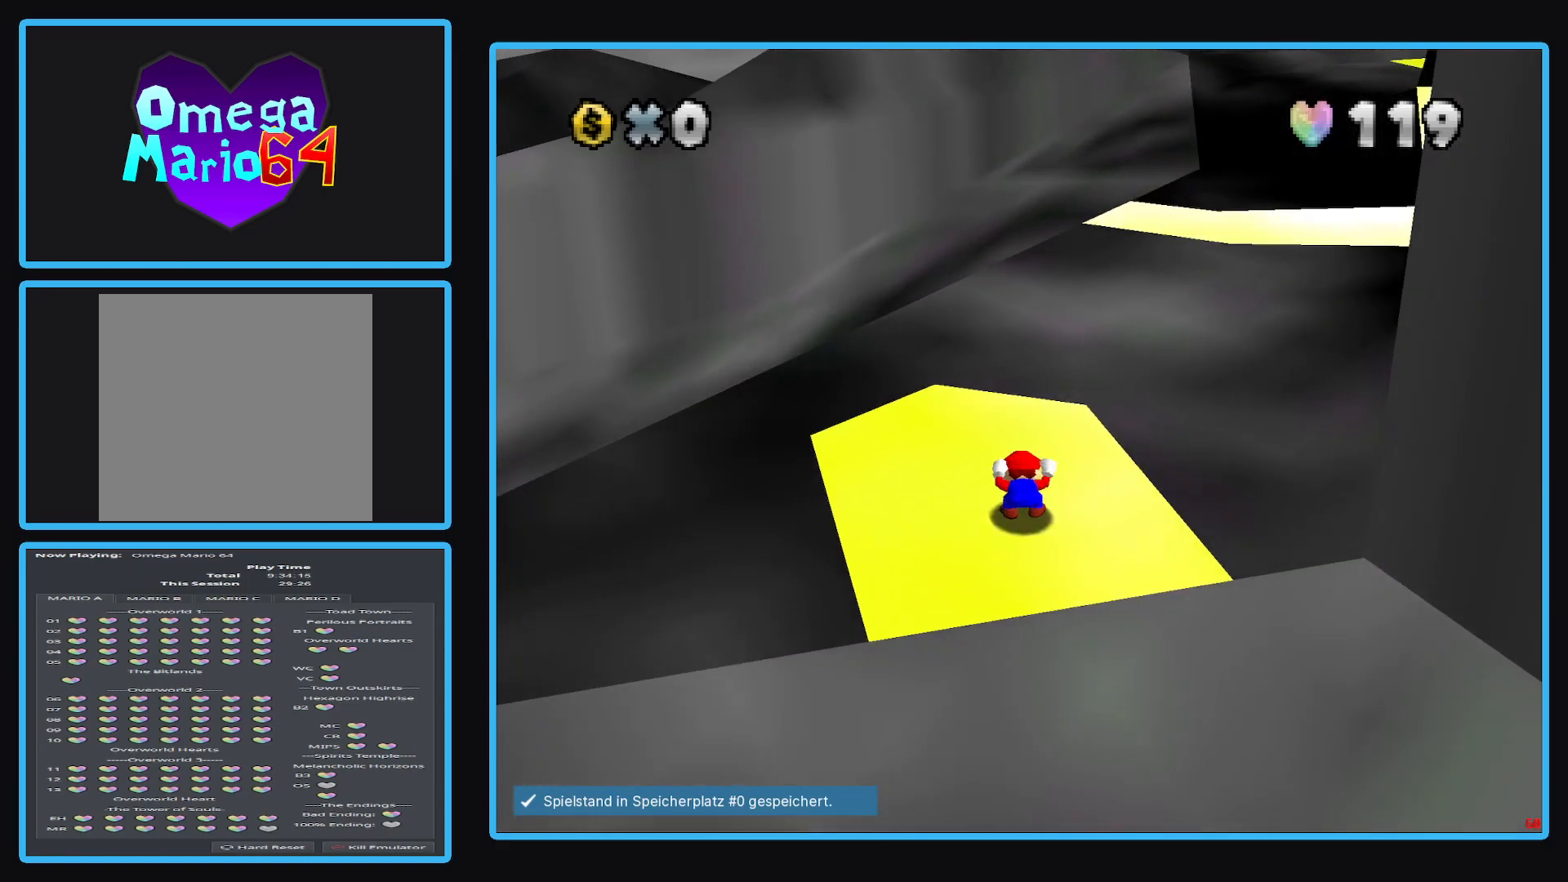
{"buttons": [], "left_stick": "down", "right_stick": "center", "events": [[33, "Y", "down"], [133, "Y", "up"], [350, "left_stick", "down"]]}
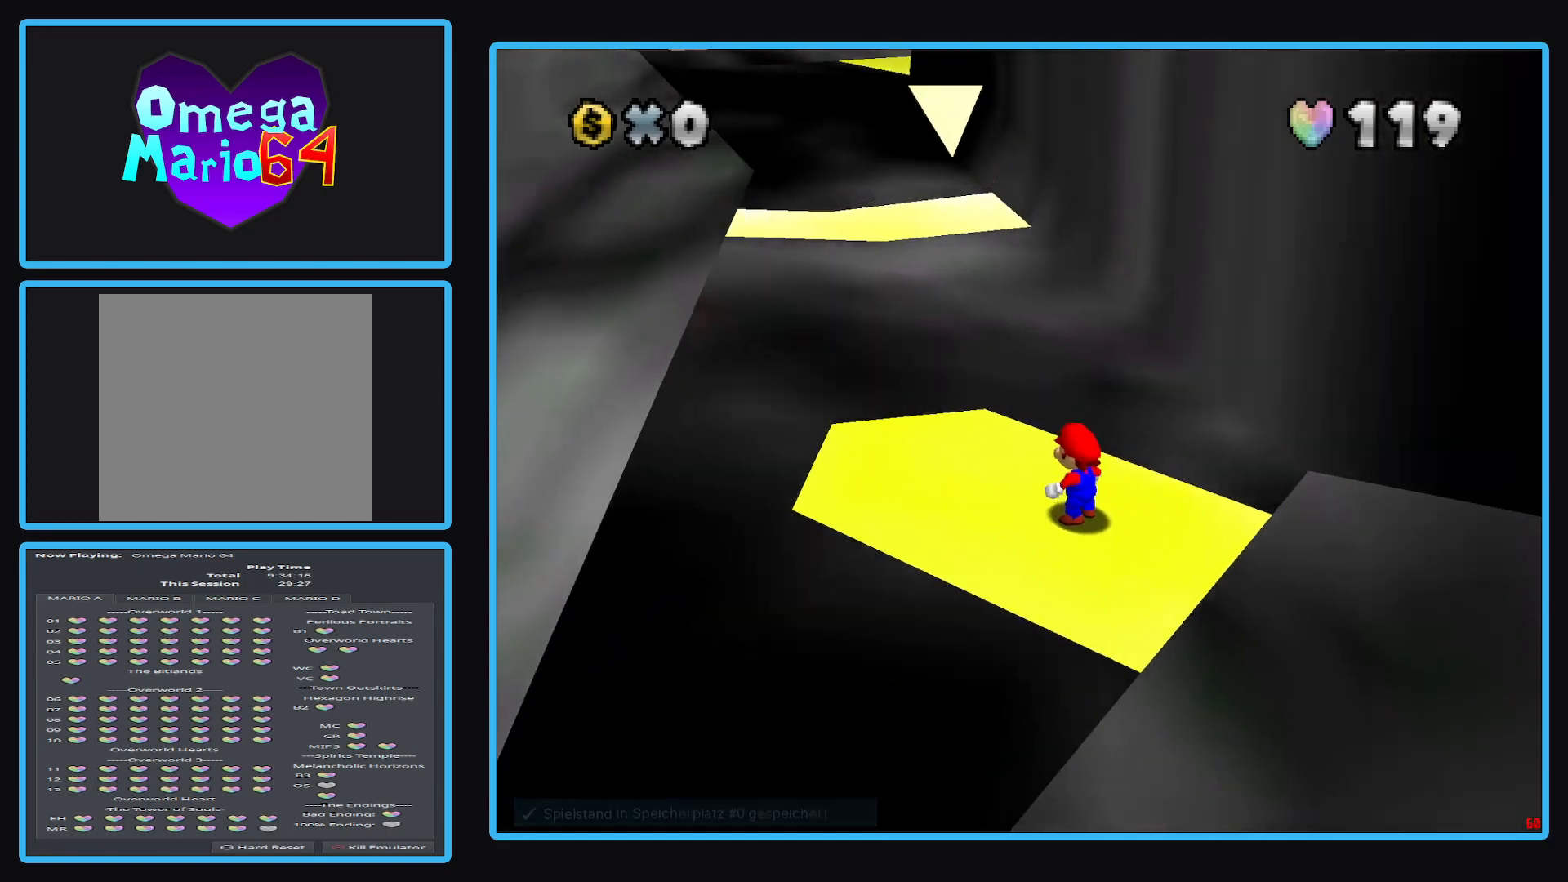
{"buttons": [], "left_stick": "up-left", "right_stick": "center", "events": [[150, "left_stick", "down-left"], [300, "left_stick", "left"], [450, "left_stick", "up-left"]]}
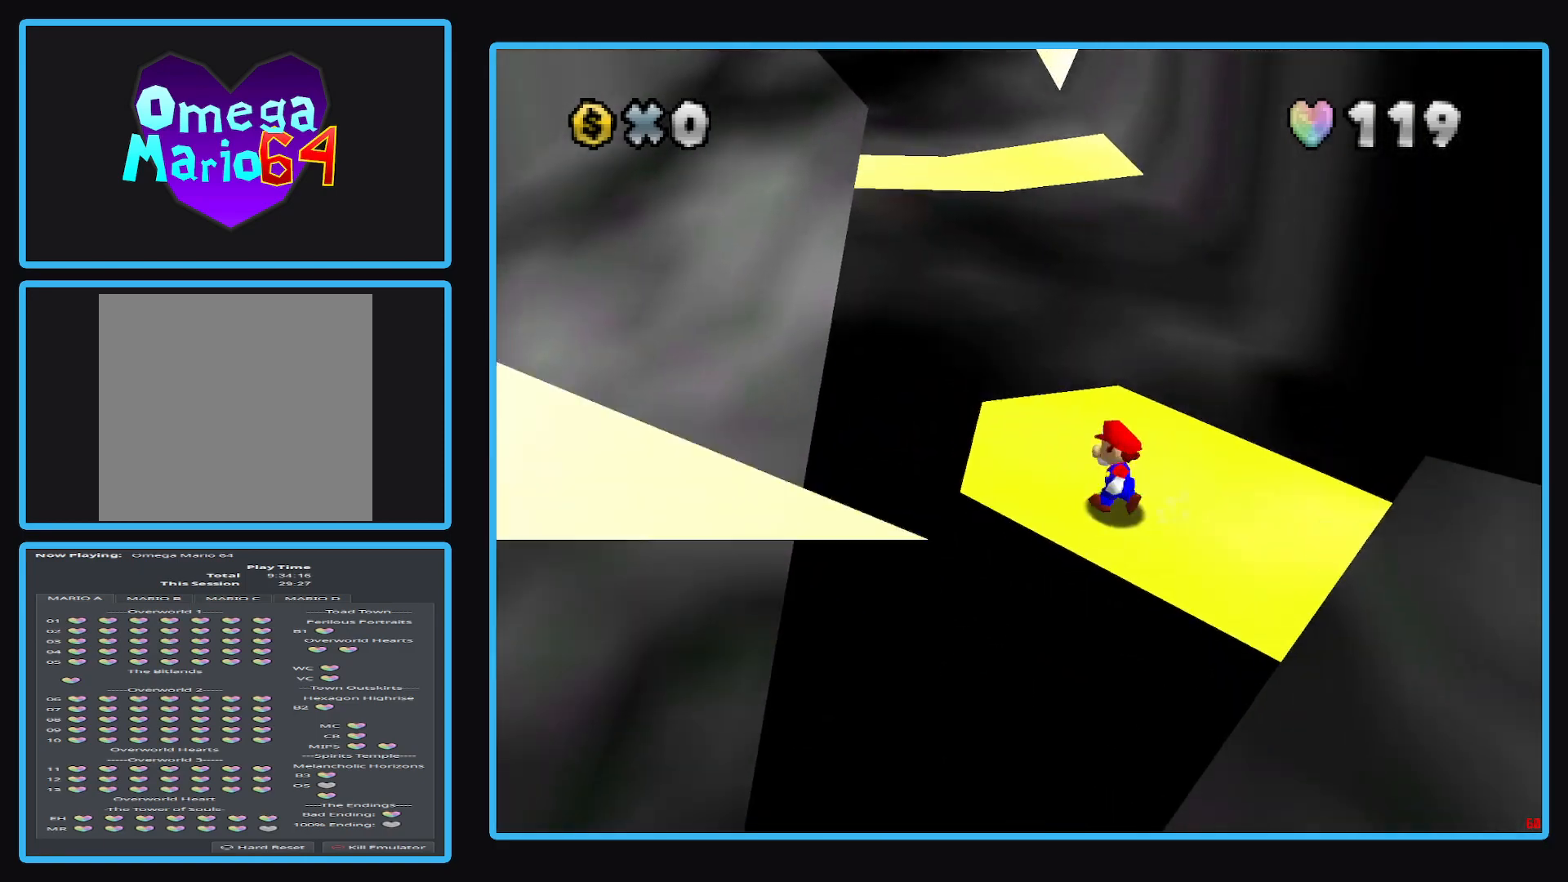
{"buttons": ["A", "L2"], "left_stick": "up-left", "right_stick": "center", "events": [[400, "L2", "down"], [483, "A", "down"]]}
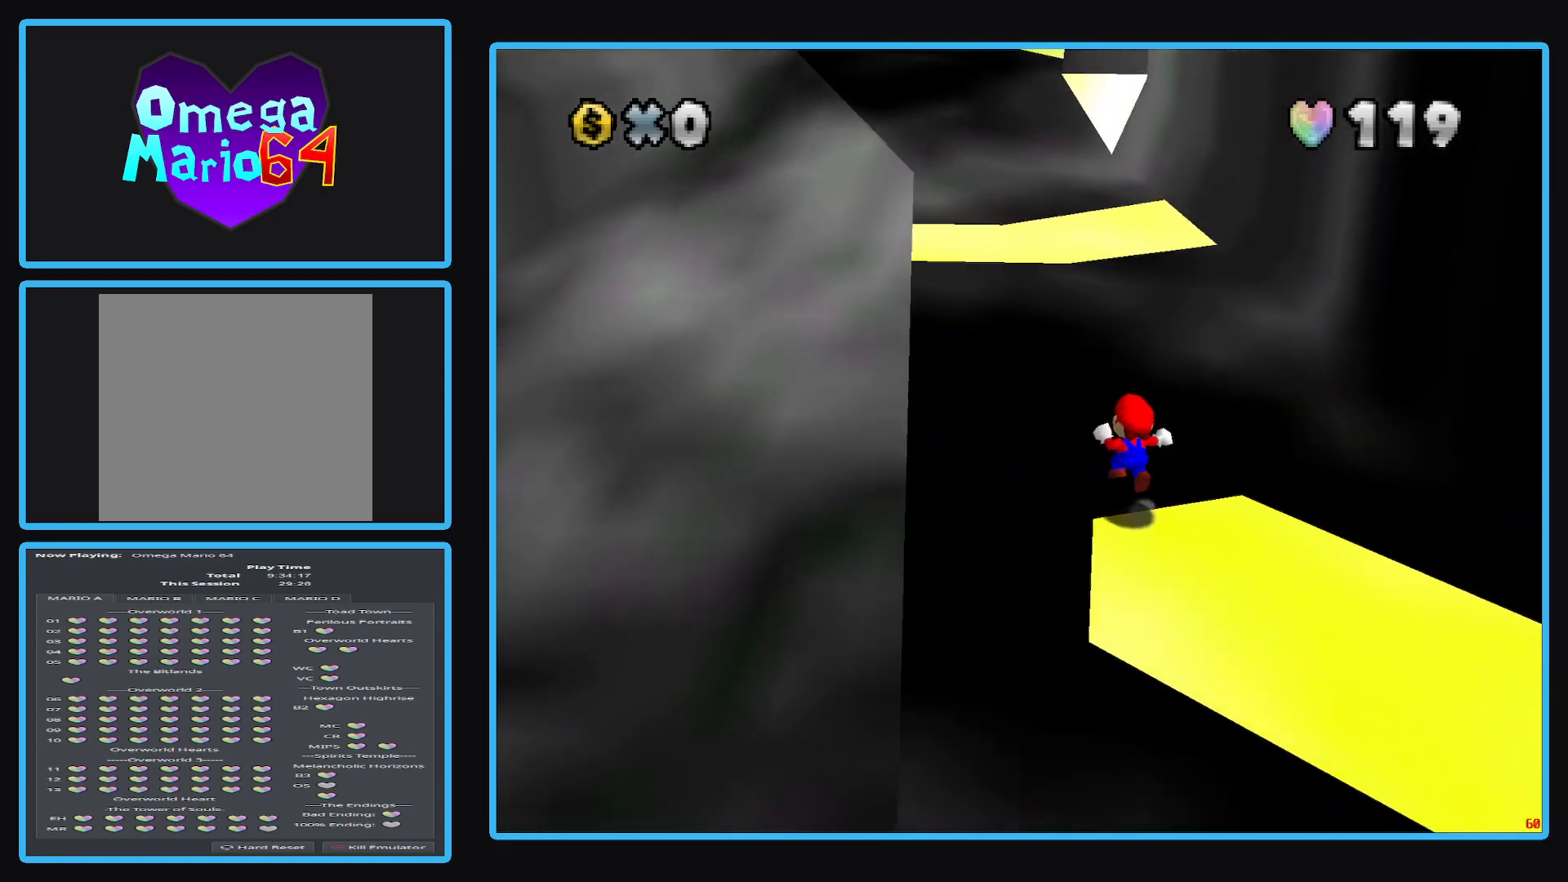
{"buttons": ["A"], "left_stick": "up-left", "right_stick": "center", "events": [[467, "L2", "up"]]}
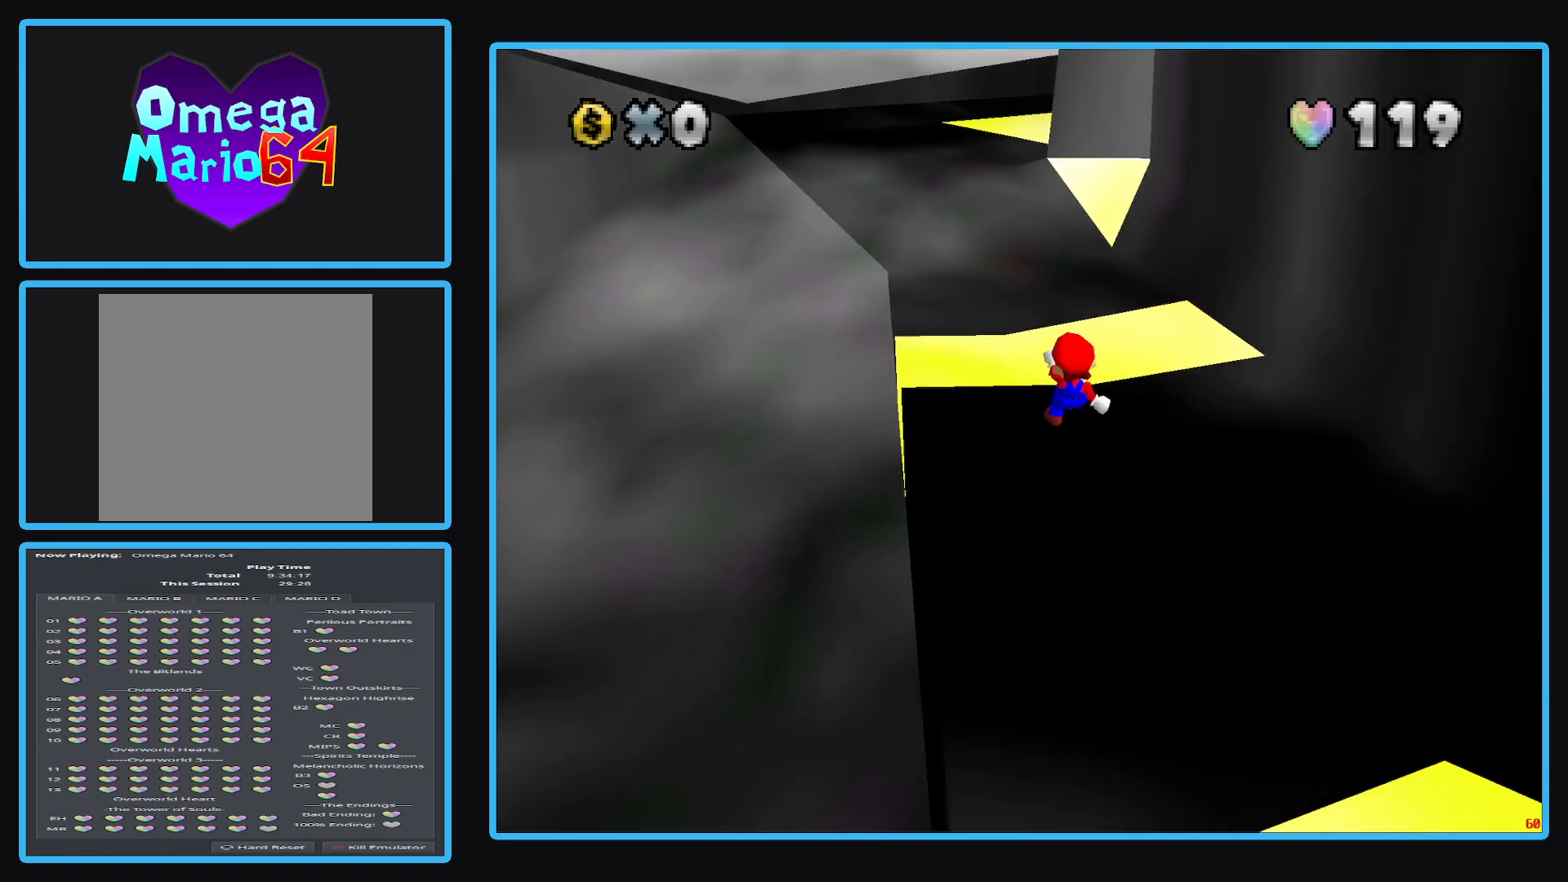
{"buttons": [], "left_stick": "center", "right_stick": "center", "events": [[17, "left_stick", "up"], [117, "left_stick", "up-right"], [283, "A", "up"], [350, "left_stick", "center"]]}
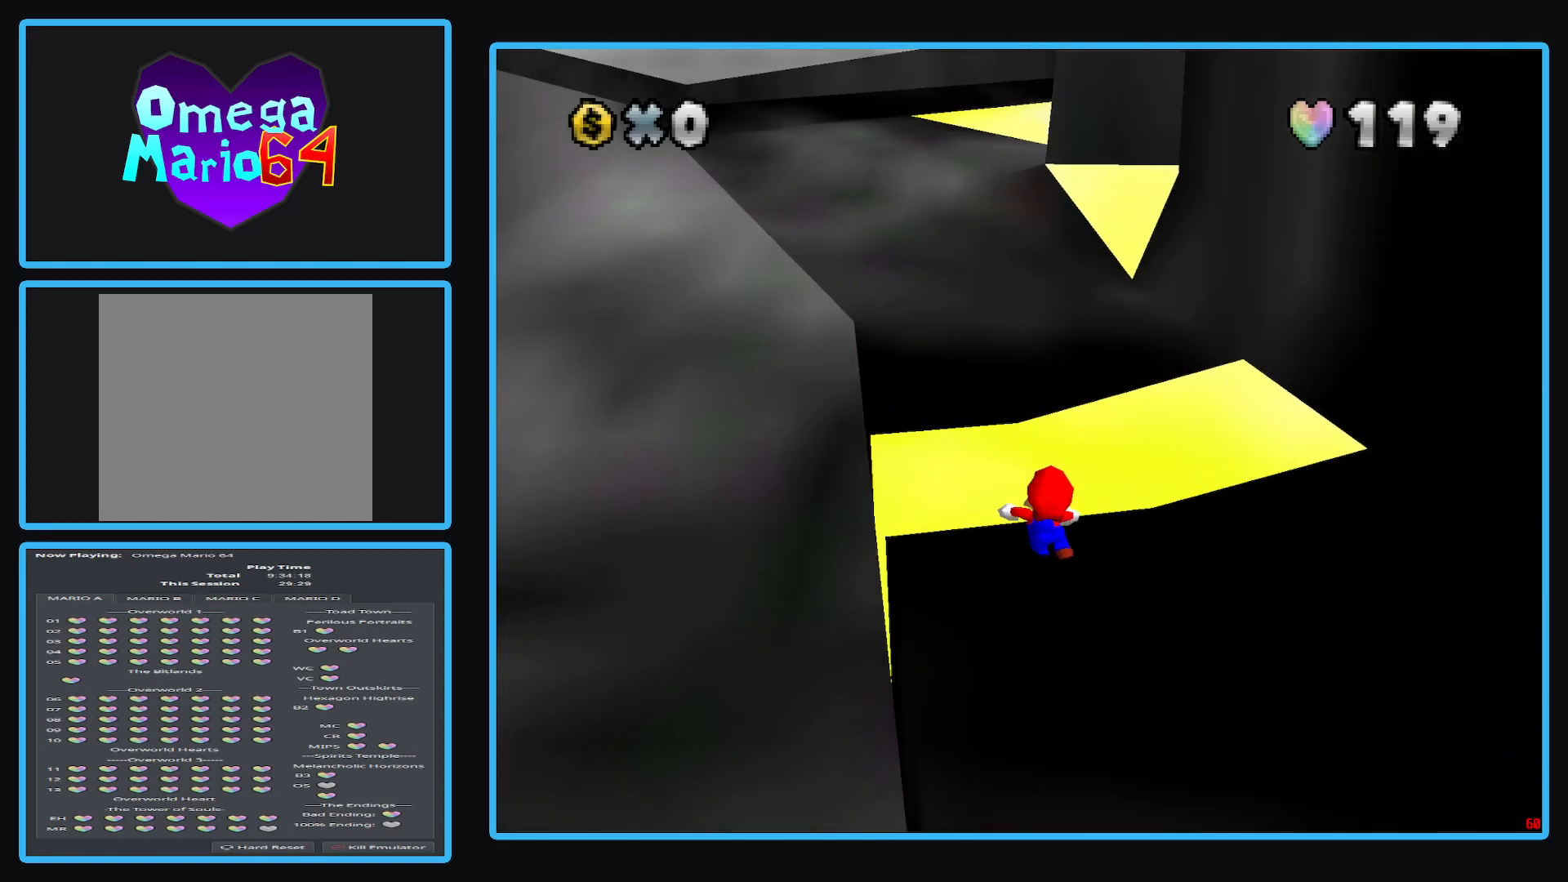
{"buttons": [], "left_stick": "center", "right_stick": "center", "events": []}
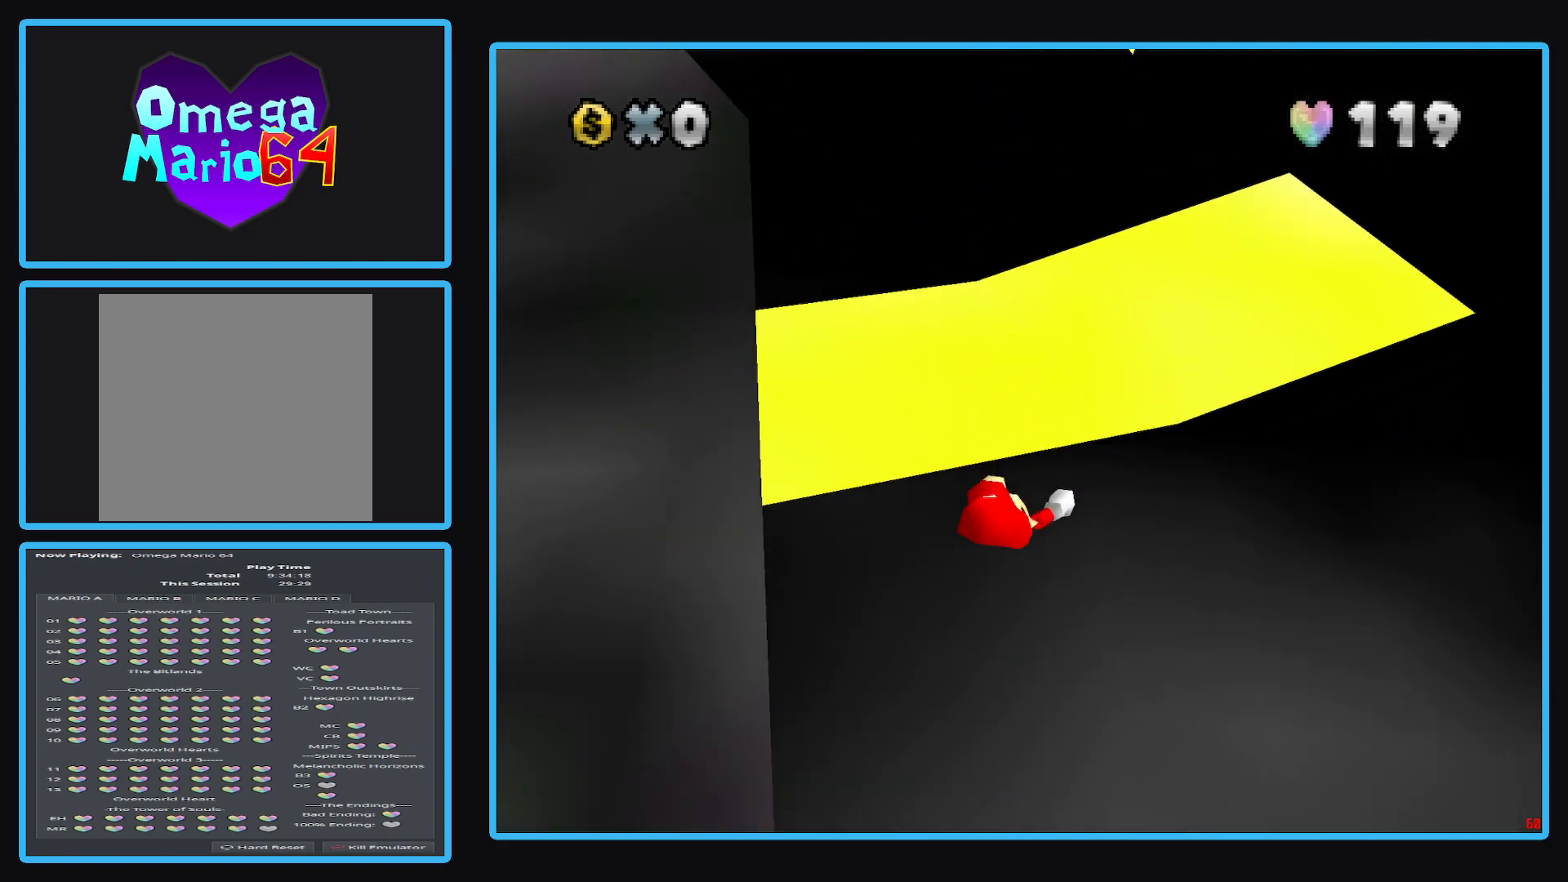
{"buttons": [], "left_stick": "center", "right_stick": "center", "events": []}
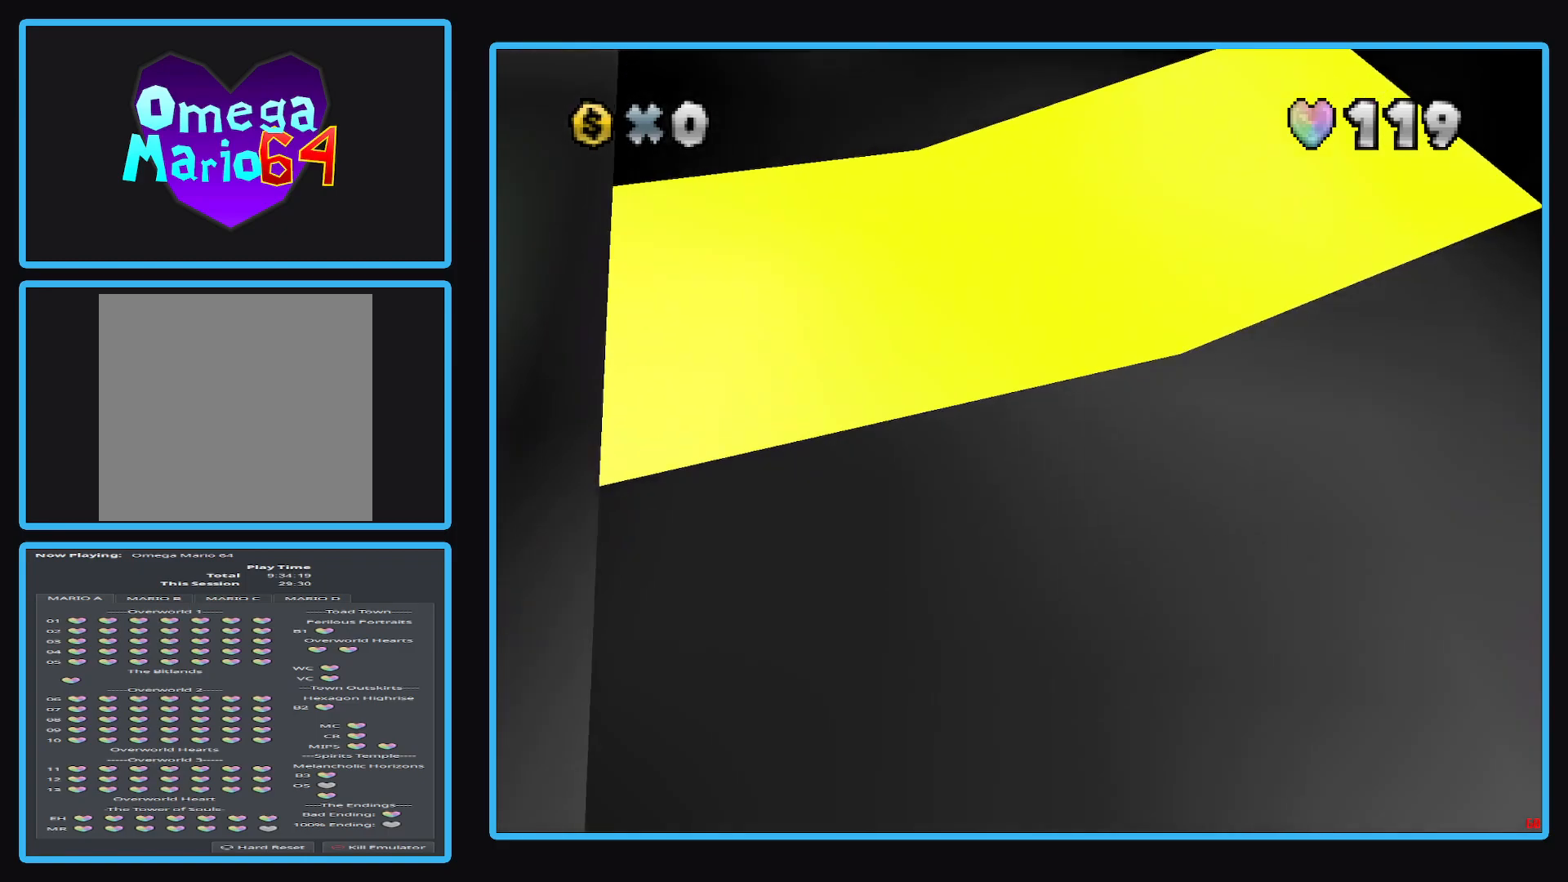
{"buttons": [], "left_stick": "center", "right_stick": "center", "events": []}
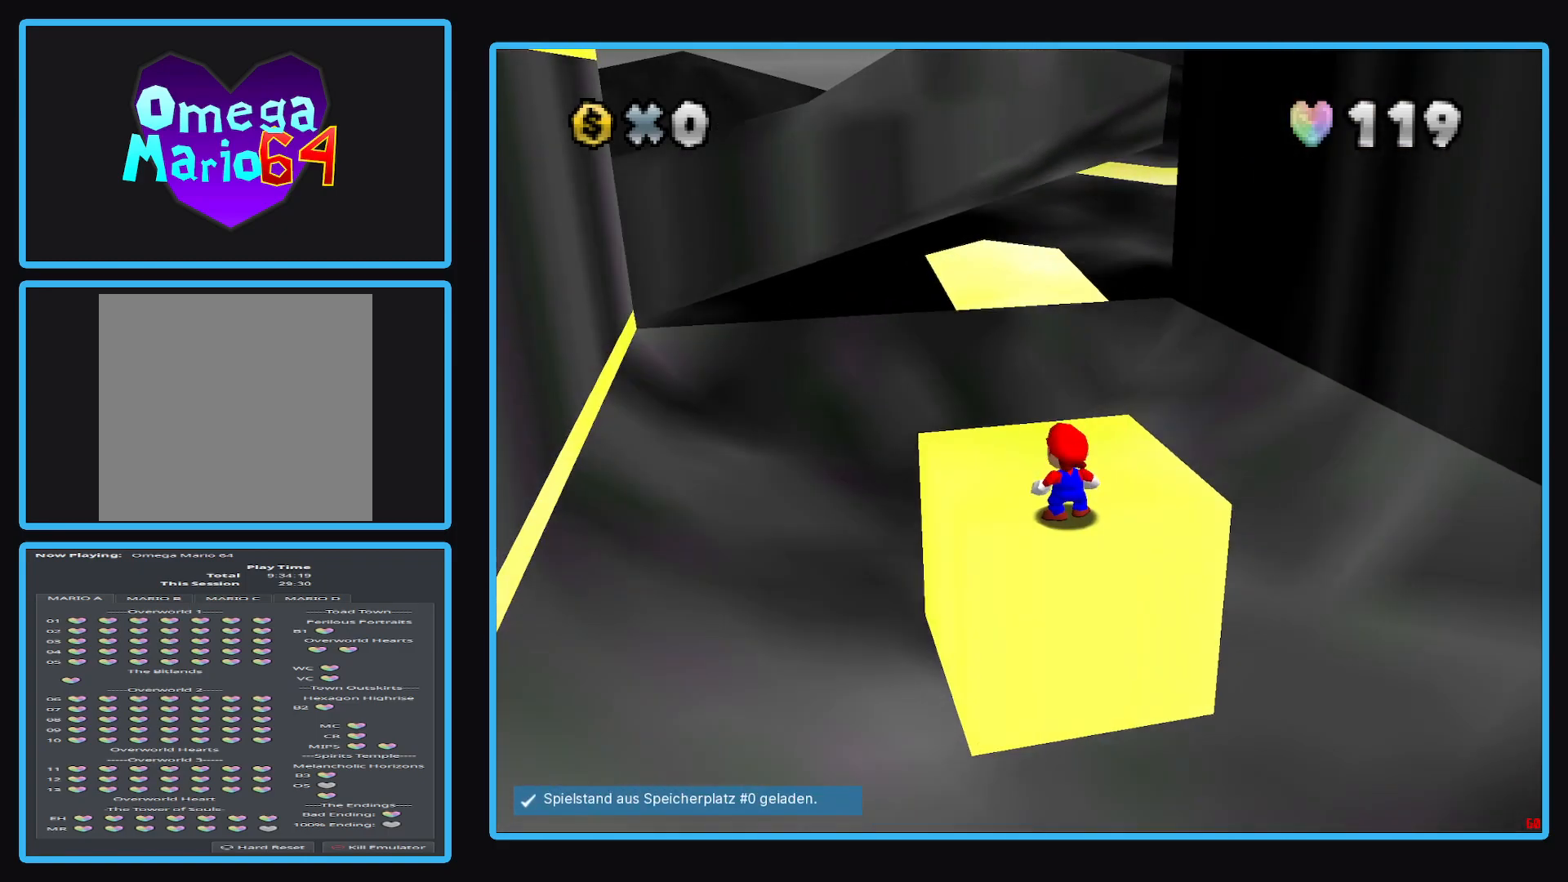
{"buttons": [], "left_stick": "up", "right_stick": "center", "events": [[283, "left_stick", "up"]]}
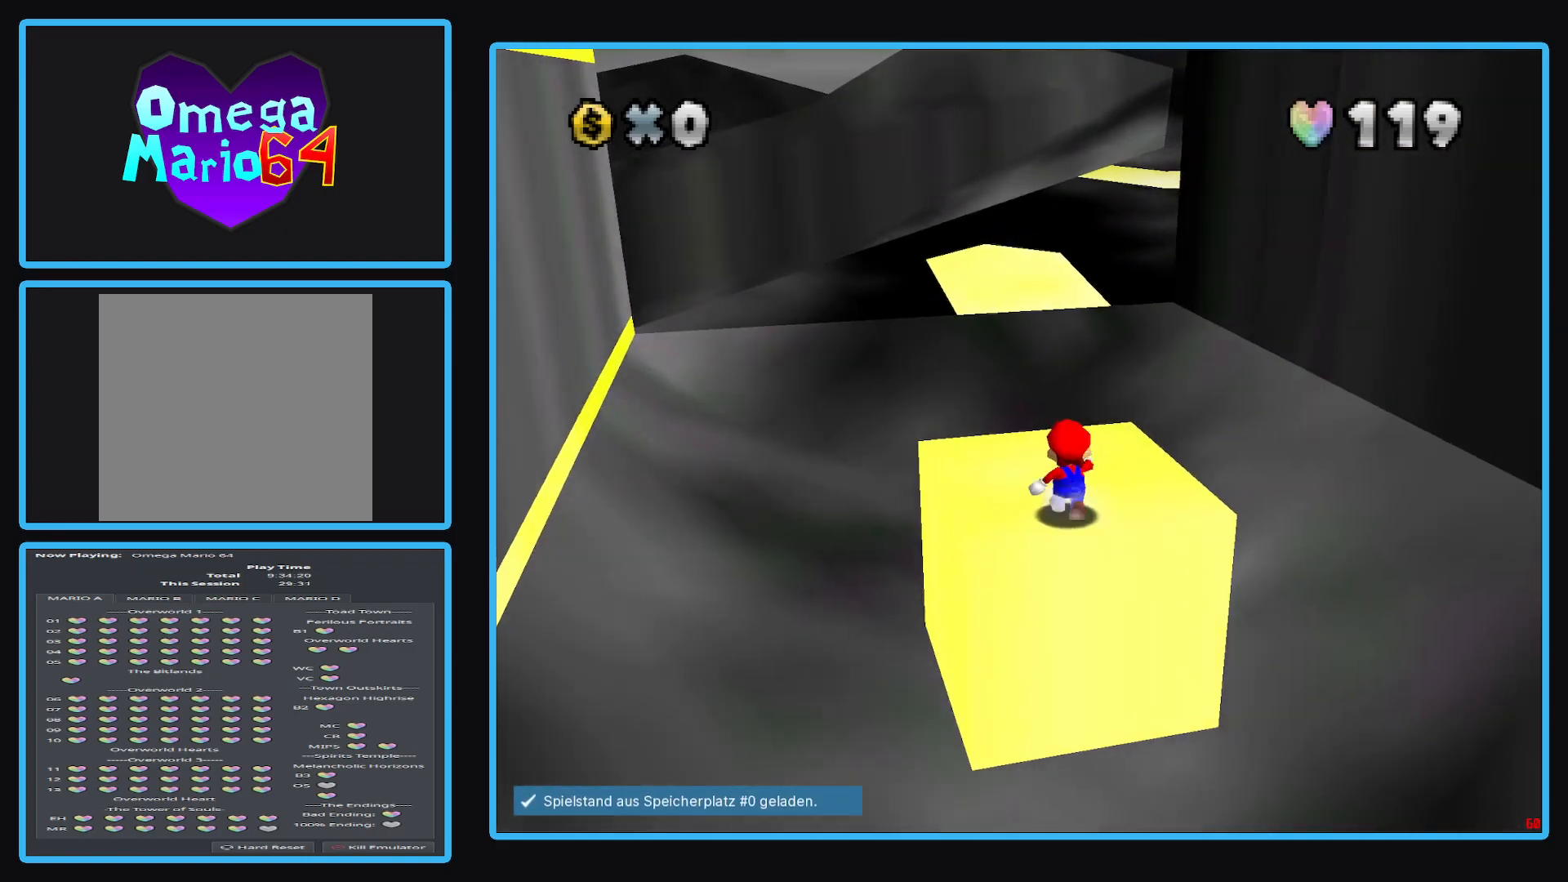
{"buttons": [], "left_stick": "up", "right_stick": "center", "events": [[33, "left_stick", "up-left"], [467, "left_stick", "up"]]}
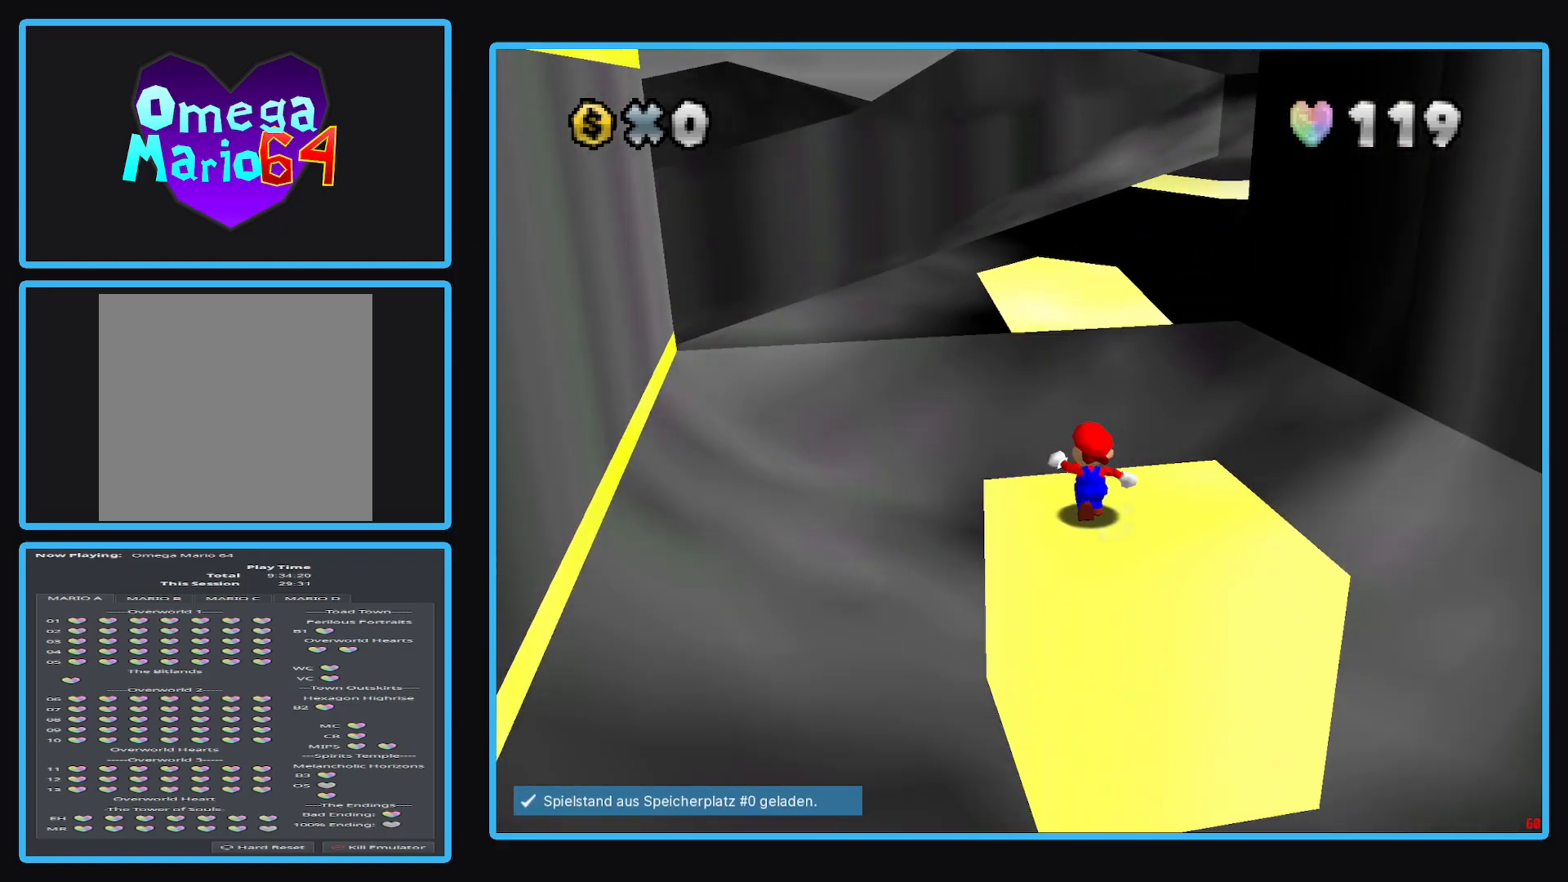
{"buttons": ["A", "L2"], "left_stick": "up", "right_stick": "center", "events": [[117, "L2", "down"], [217, "A", "down"]]}
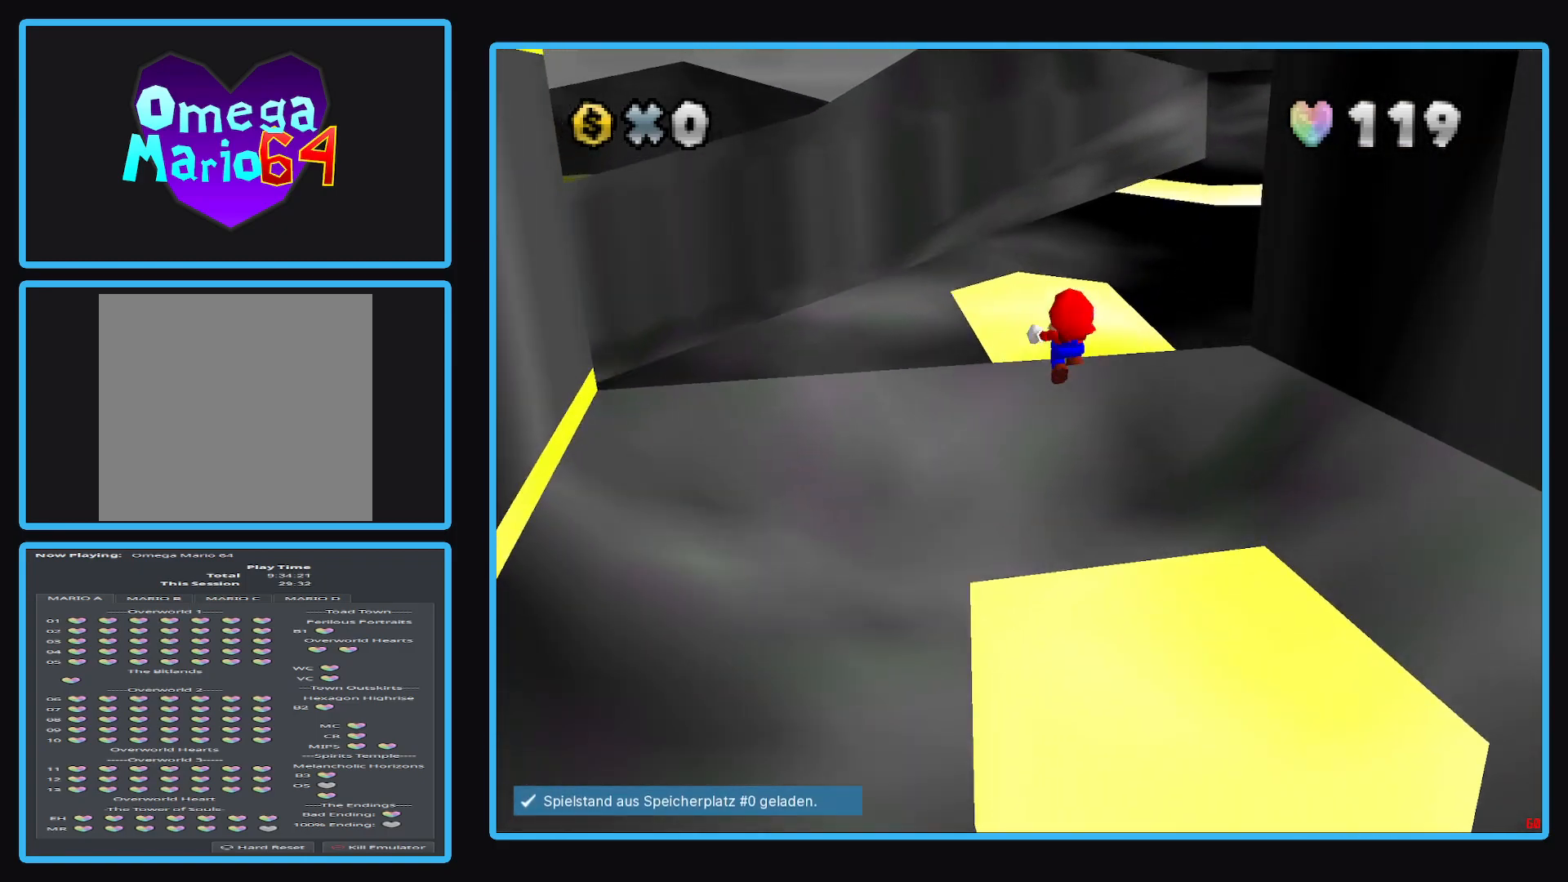
{"buttons": ["A", "L2"], "left_stick": "up", "right_stick": "center", "events": []}
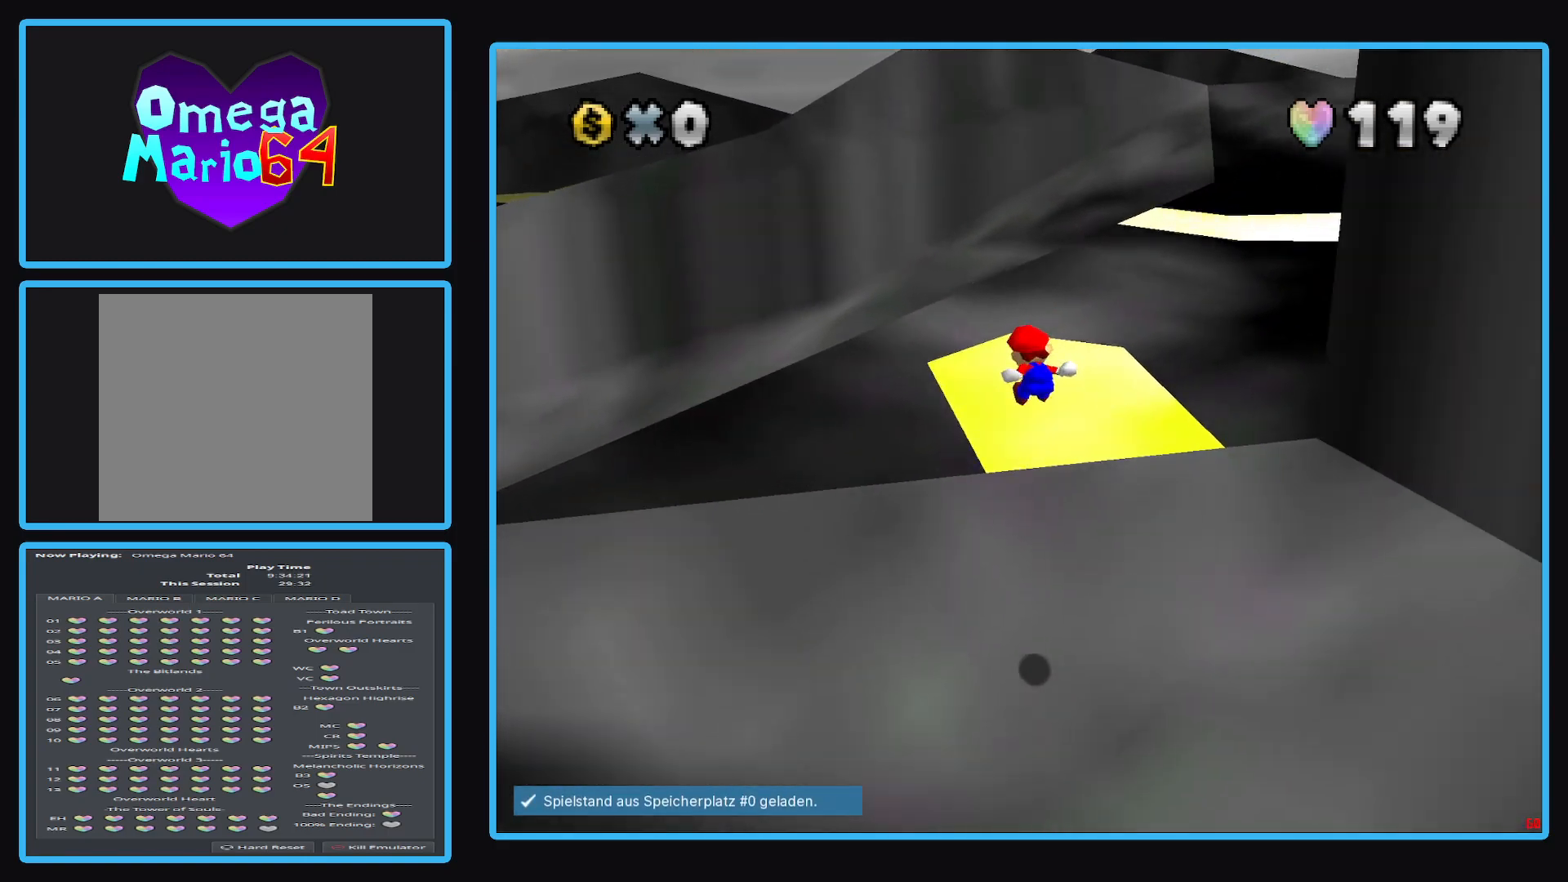
{"buttons": [], "left_stick": "center", "right_stick": "center", "events": [[33, "A", "up"], [50, "L2", "up"], [183, "left_stick", "center"]]}